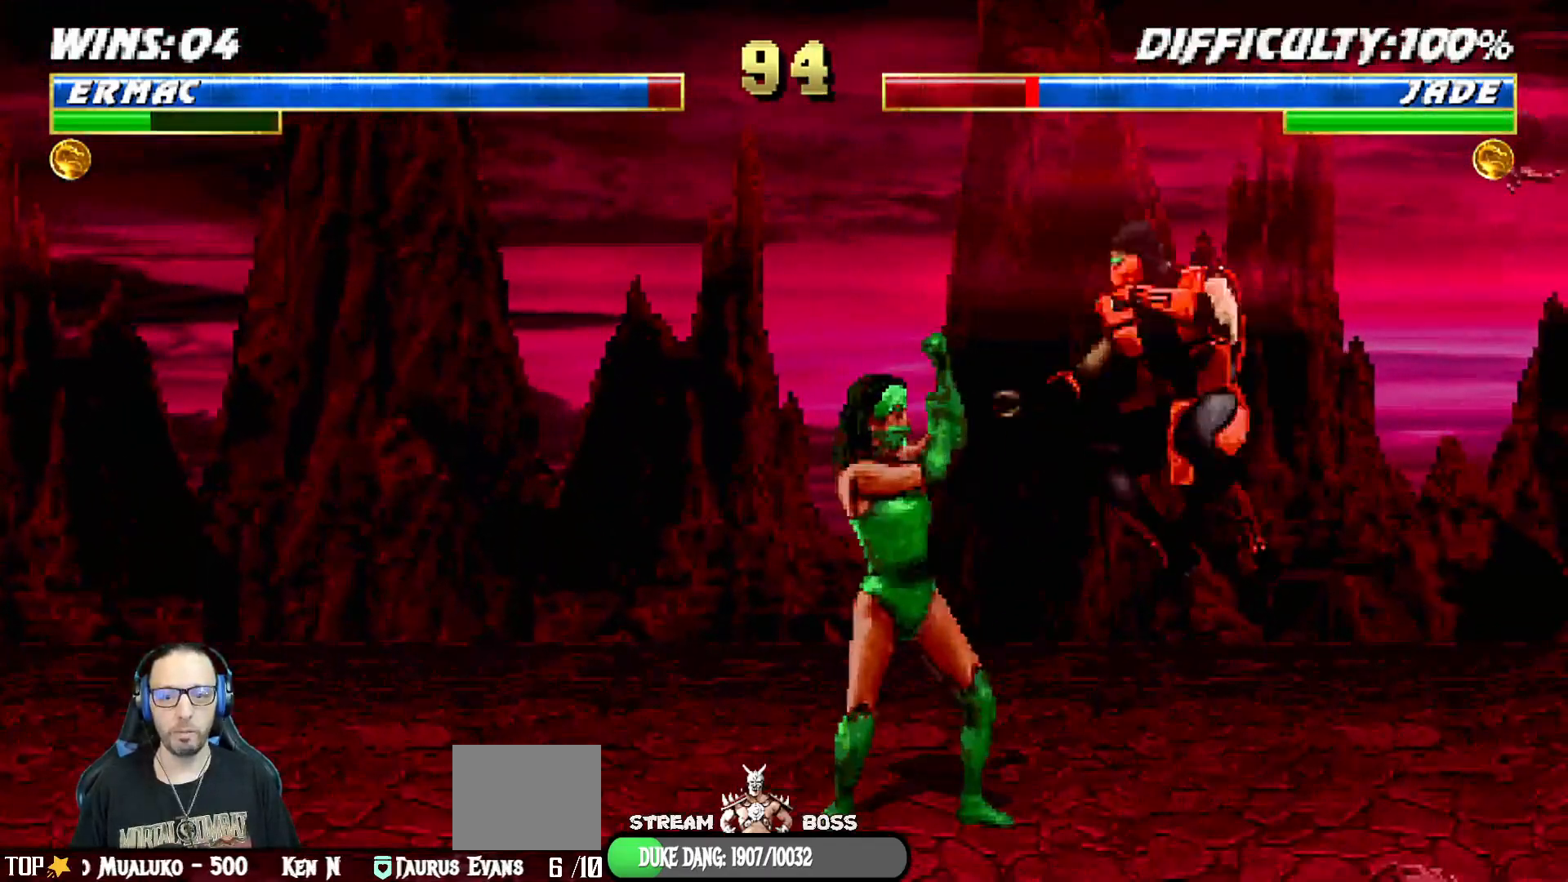
Gameplay with a controller (PlayStation layout); each line is a JSON object with the inputs held at the frame after it (dt_ms = milliseconds from this image to that frame). "events" lists button and stick changes between this image and that frame as [ms after this image, input, new state], when the widget could be followed in between.
{"dt_ms": 500, "buttons": ["L1", "DPAD_UP", "DPAD_RIGHT"], "left_stick": "center", "right_stick": "center", "events": [[50, "CROSS", "down"], [83, "DPAD_RIGHT", "down"], [100, "DPAD_UP", "down"], [150, "CROSS", "up"], [267, "TRIANGLE", "down"], [383, "TRIANGLE", "up"]]}
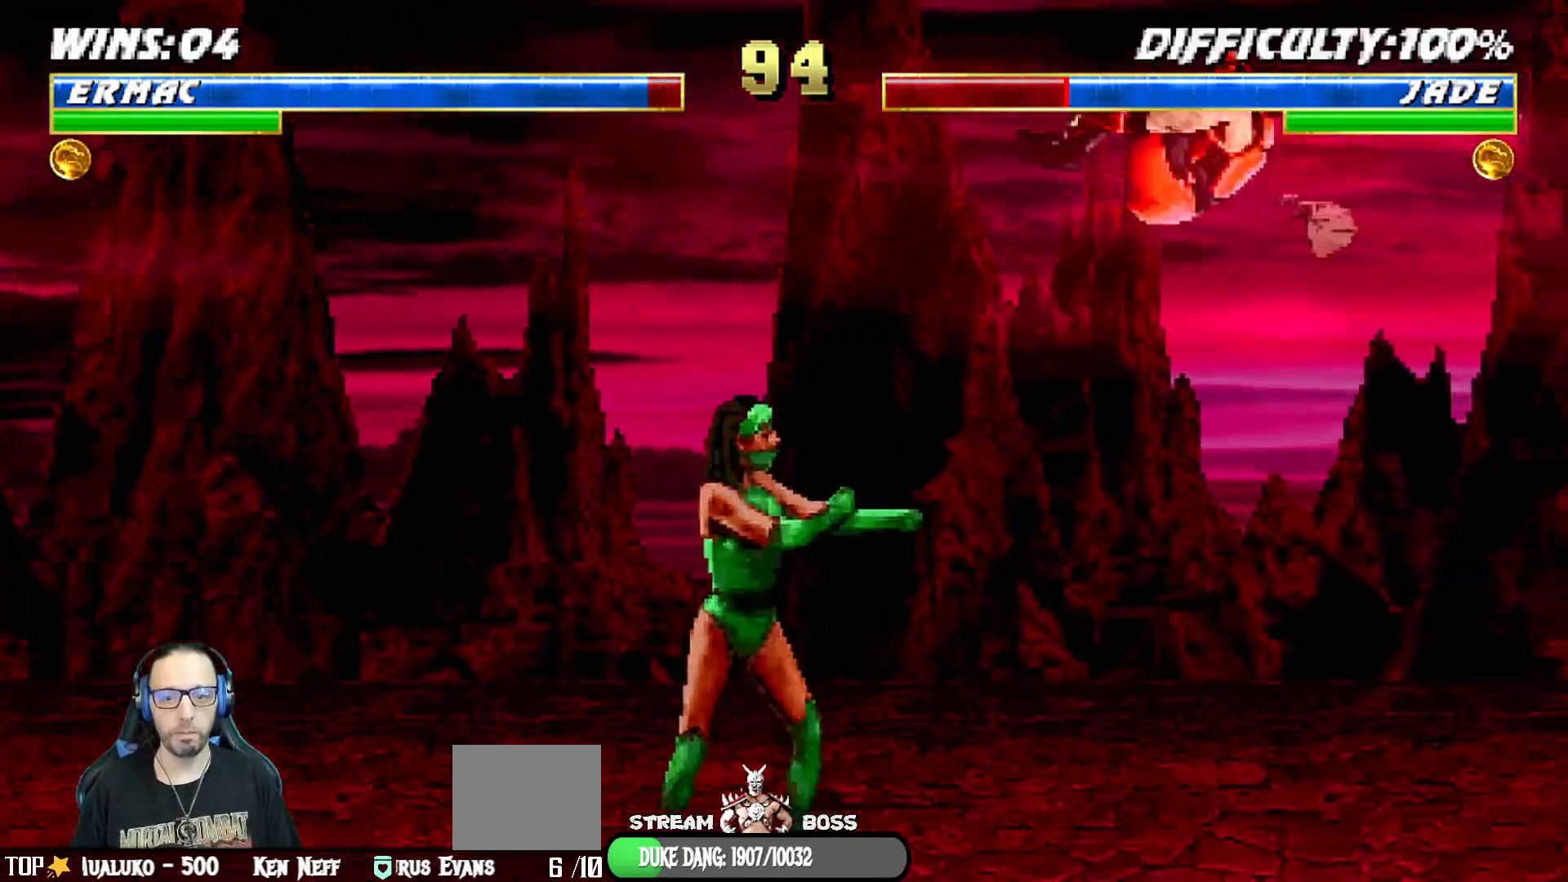
{"dt_ms": 500, "buttons": [], "left_stick": "center", "right_stick": "center", "events": [[50, "TRIANGLE", "down"], [150, "DPAD_RIGHT", "up"], [150, "DPAD_UP", "up"], [167, "L1", "up"], [167, "TRIANGLE", "up"], [267, "DPAD_DOWN", "down"], [317, "DPAD_RIGHT", "down"], [400, "CROSS", "down"], [400, "DPAD_DOWN", "up"], [500, "CROSS", "up"], [500, "DPAD_RIGHT", "up"]]}
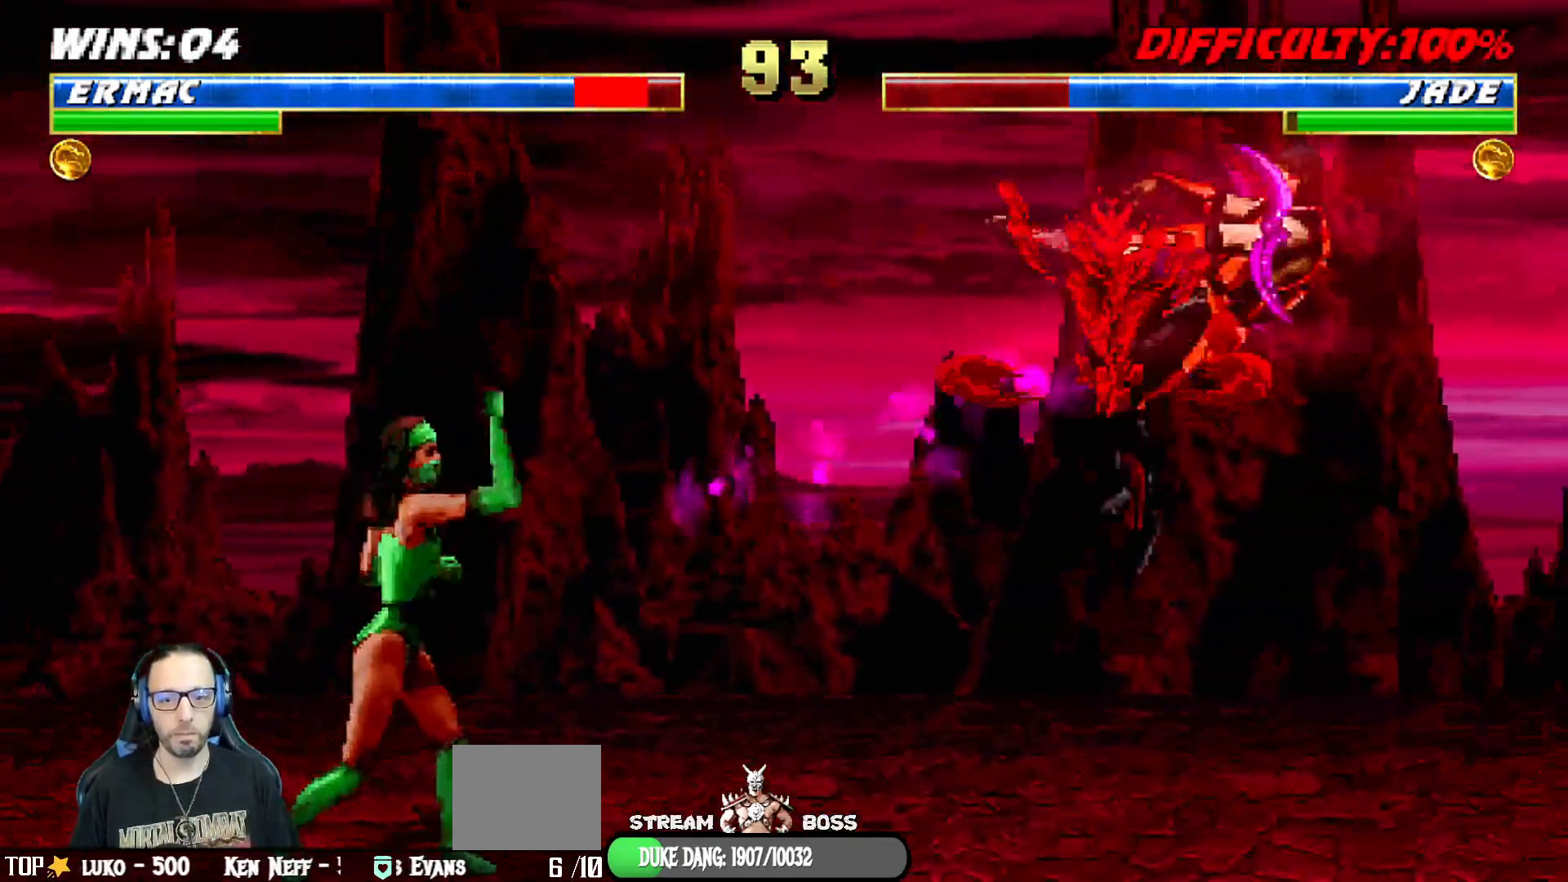
{"dt_ms": 1000, "buttons": ["L1", "DPAD_RIGHT"], "left_stick": "center", "right_stick": "center"}
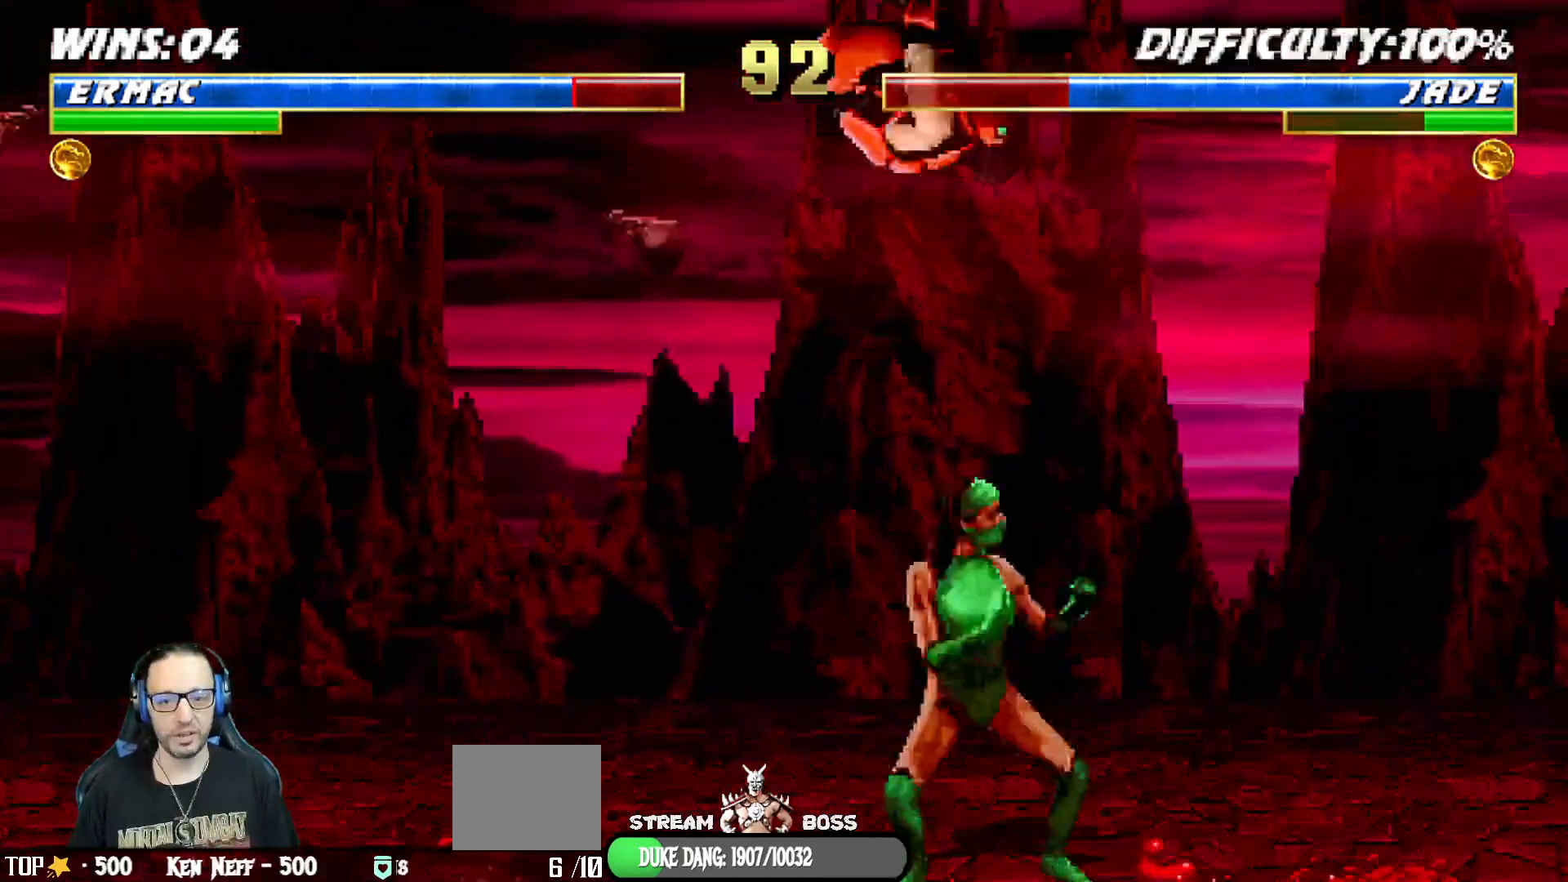
{"dt_ms": 500, "buttons": ["CROSS", "L1"], "left_stick": "center", "right_stick": "center", "events": [[83, "DPAD_RIGHT", "up"], [83, "SQUARE", "down"], [150, "SQUARE", "up"], [233, "TRIANGLE", "down"], [317, "TRIANGLE", "up"], [333, "CROSS", "down"], [417, "CROSS", "up"], [483, "CROSS", "down"]]}
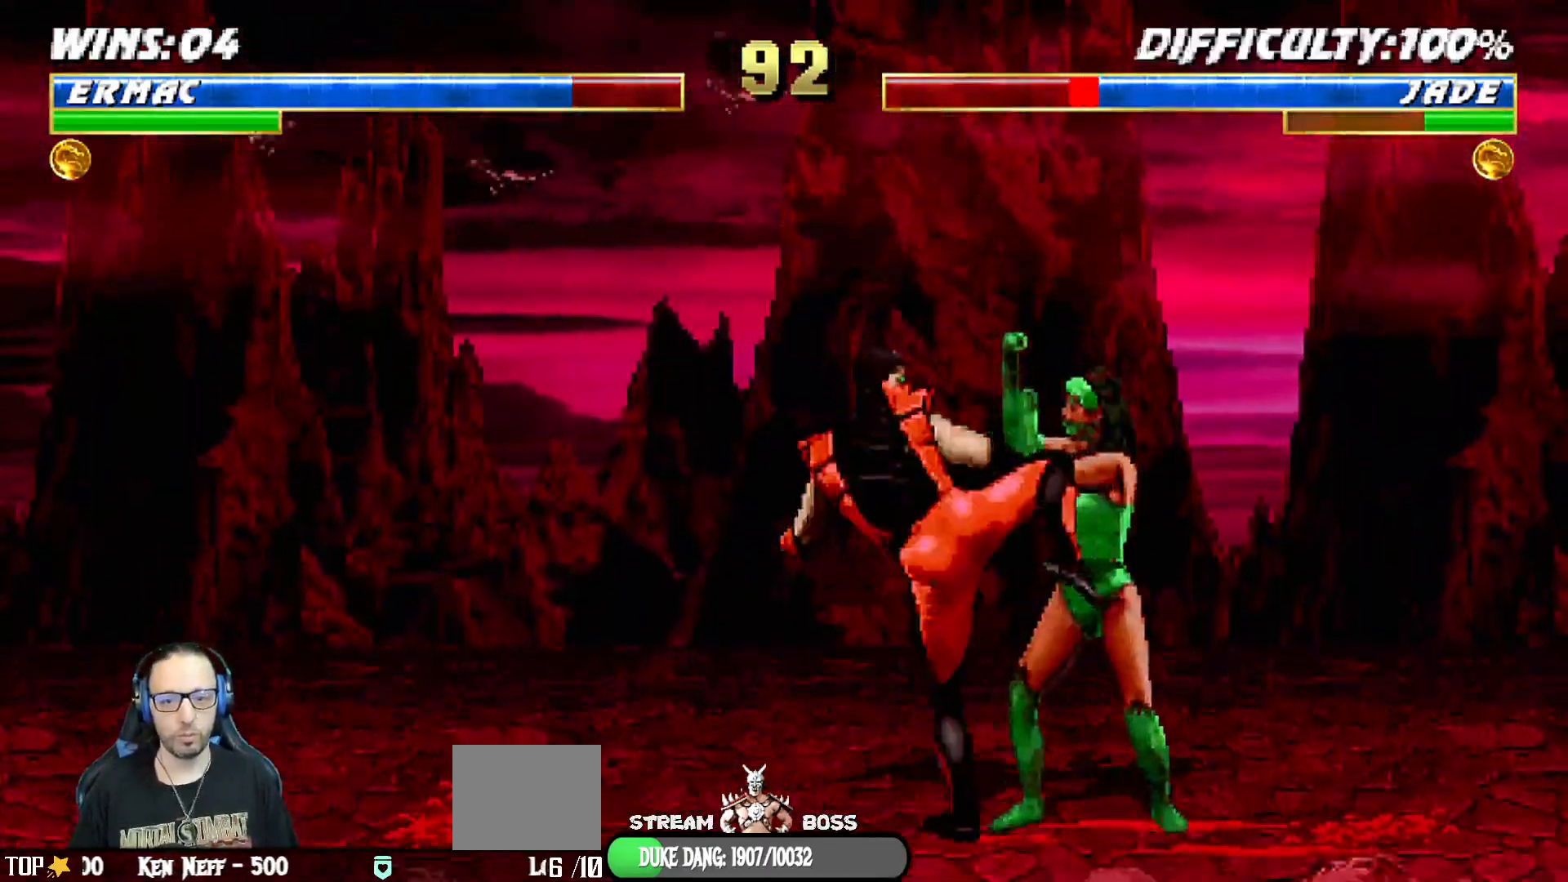
{"dt_ms": 500, "buttons": ["L1"], "left_stick": "center", "right_stick": "center", "events": [[100, "CROSS", "up"], [133, "CROSS", "down"], [283, "L1", "up"], [300, "CROSS", "up"], [500, "L1", "down"]]}
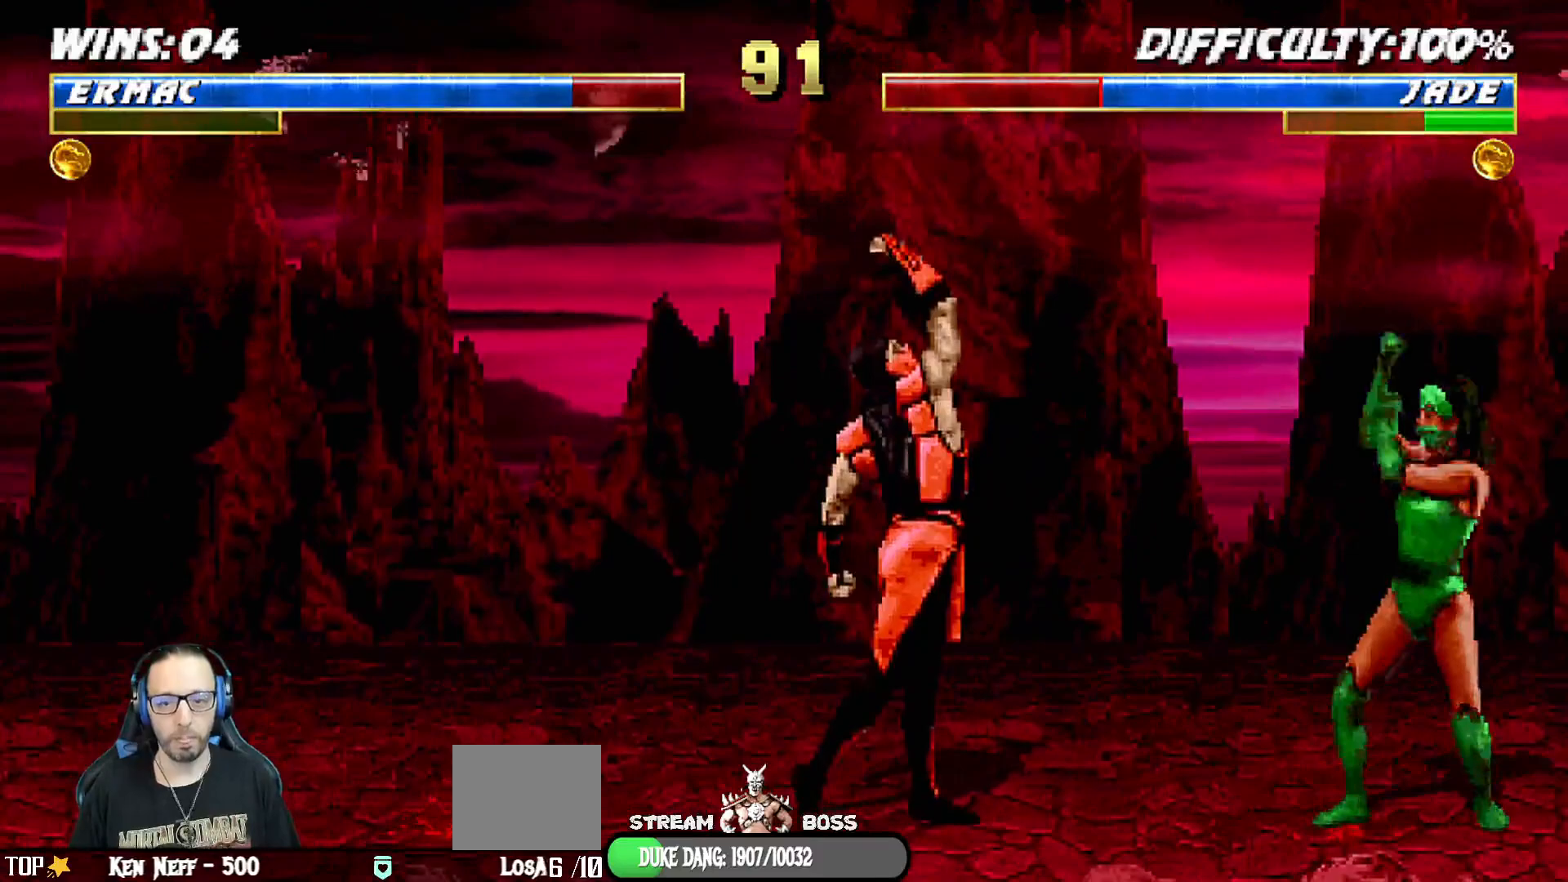
{"dt_ms": 500, "buttons": [], "left_stick": "center", "right_stick": "center", "events": [[17, "DPAD_LEFT", "down"], [17, "DPAD_UP", "down"], [200, "TRIANGLE", "down"], [267, "DPAD_LEFT", "up"], [283, "DPAD_UP", "up"], [317, "L1", "up"], [367, "TRIANGLE", "up"]]}
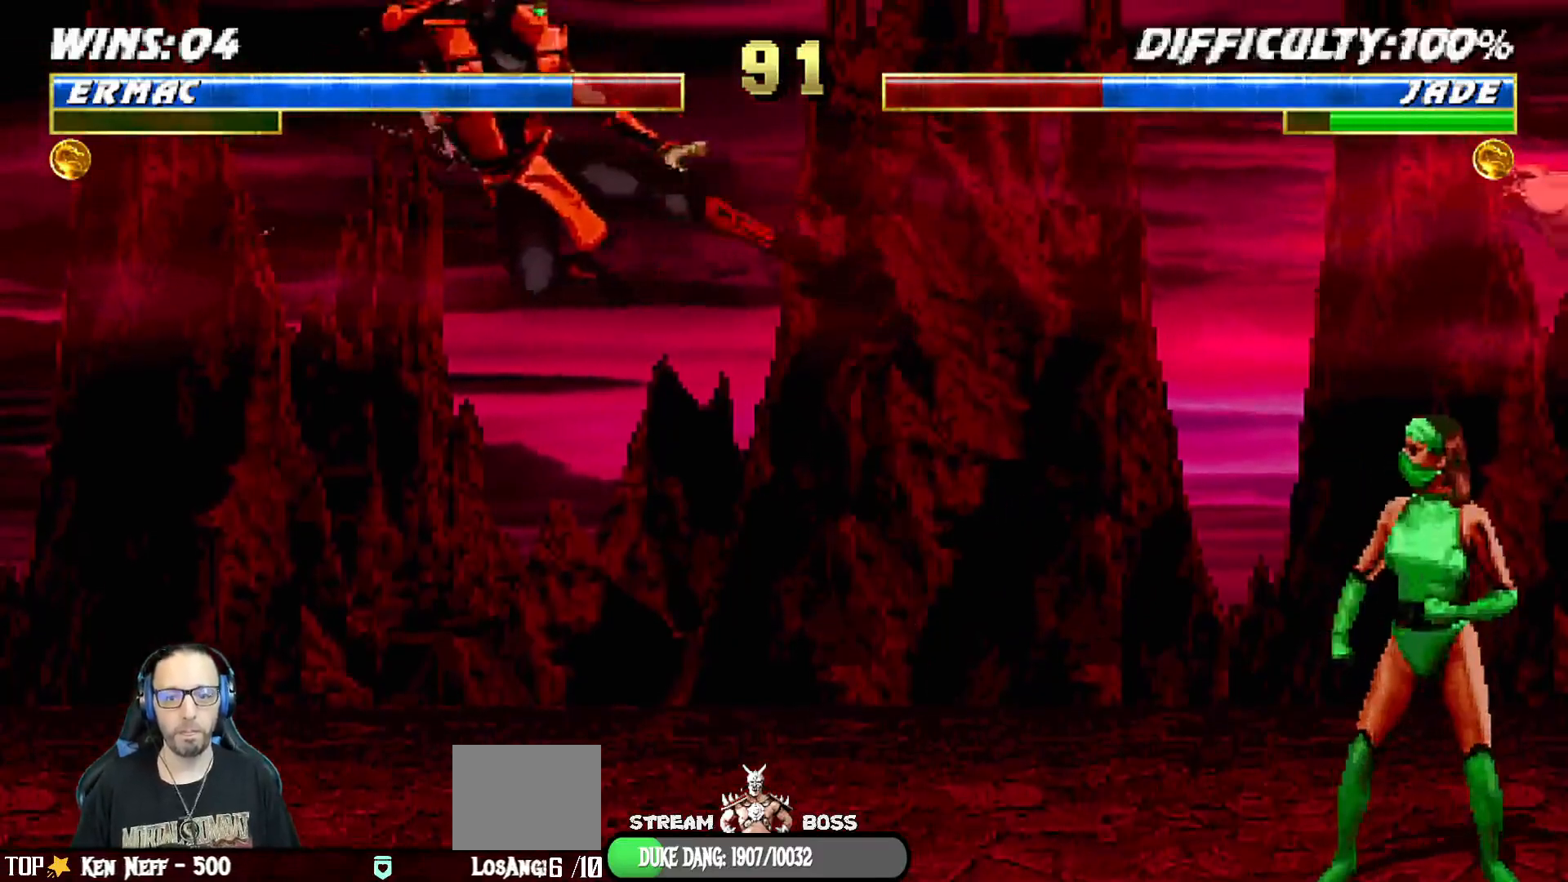
{"dt_ms": 500, "buttons": ["CROSS"], "left_stick": "center", "right_stick": "center", "events": [[83, "DPAD_DOWN", "down"], [117, "DPAD_LEFT", "down"], [183, "DPAD_DOWN", "up"], [250, "DPAD_LEFT", "up"], [267, "CROSS", "down"], [367, "CROSS", "up"], [400, "CROSS", "down"]]}
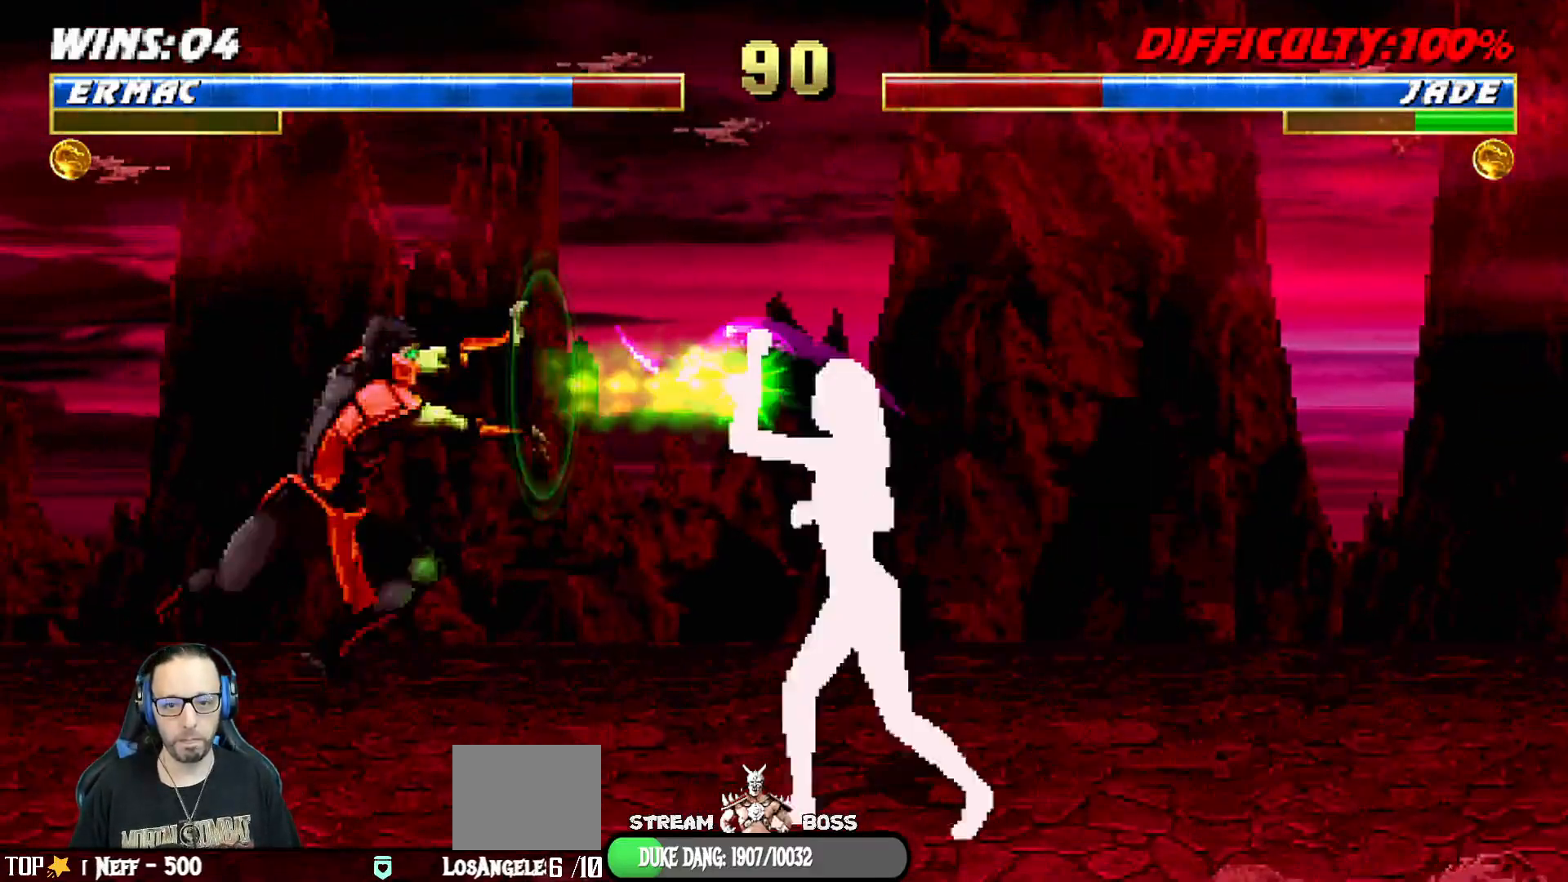
{"dt_ms": 500, "buttons": ["L1", "R1", "DPAD_DOWN", "DPAD_LEFT"], "left_stick": "center", "right_stick": "center", "events": [[83, "CROSS", "up"], [367, "DPAD_DOWN", "down"], [400, "L1", "down"], [417, "DPAD_LEFT", "down"], [417, "R1", "down"]]}
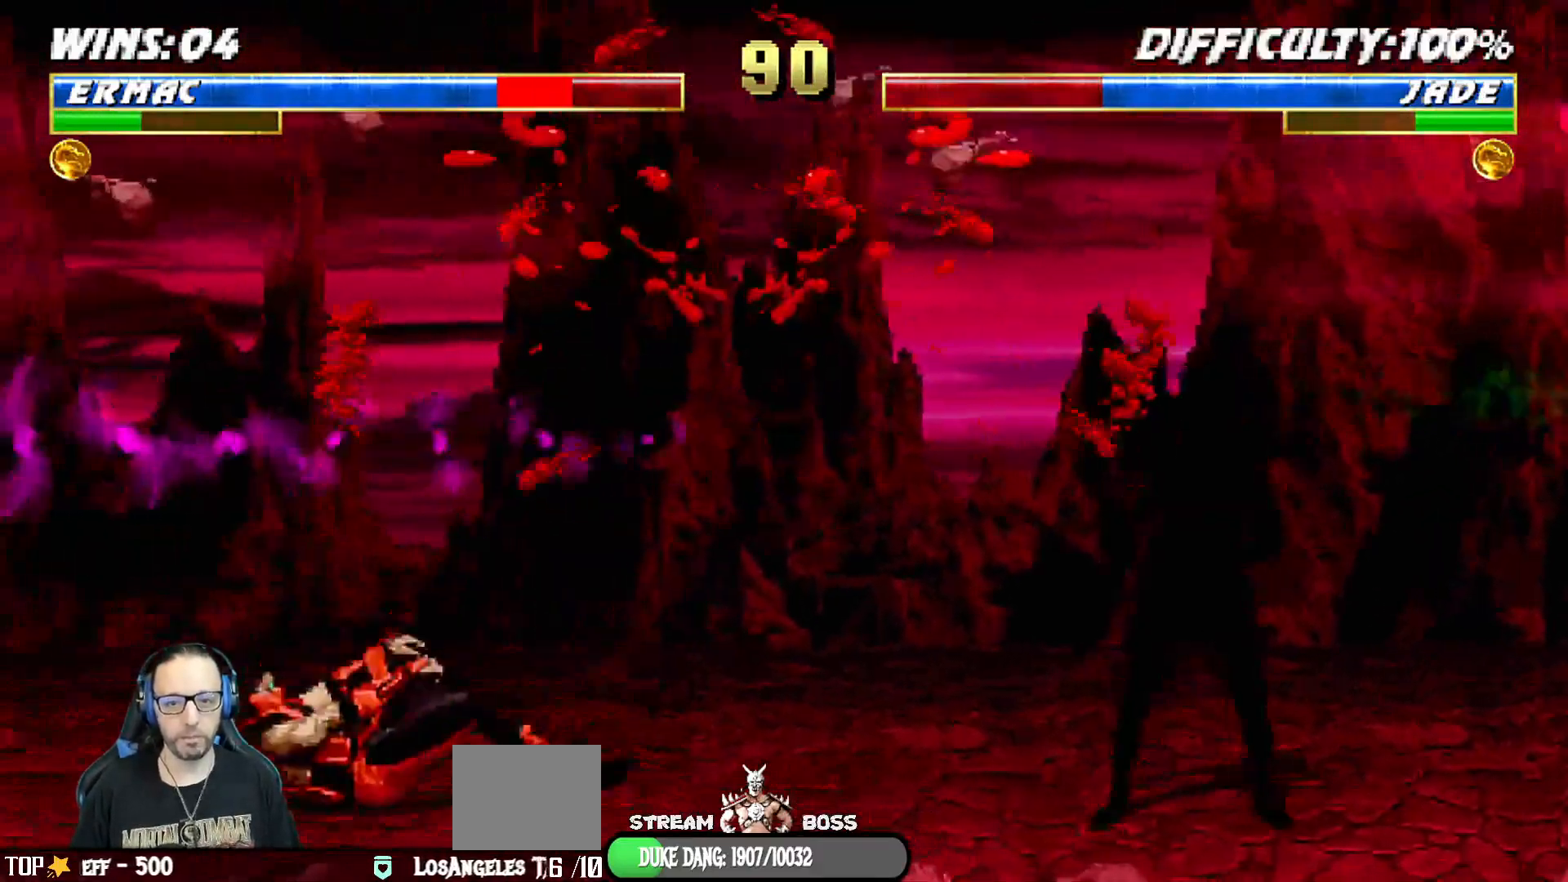
{"dt_ms": 500, "buttons": ["L1", "DPAD_UP", "DPAD_RIGHT"], "left_stick": "center", "right_stick": "center", "events": [[100, "DPAD_LEFT", "up"], [117, "L1", "up"], [133, "DPAD_DOWN", "up"], [150, "R1", "up"], [283, "DPAD_RIGHT", "down"], [283, "DPAD_UP", "down"], [283, "L1", "down"]]}
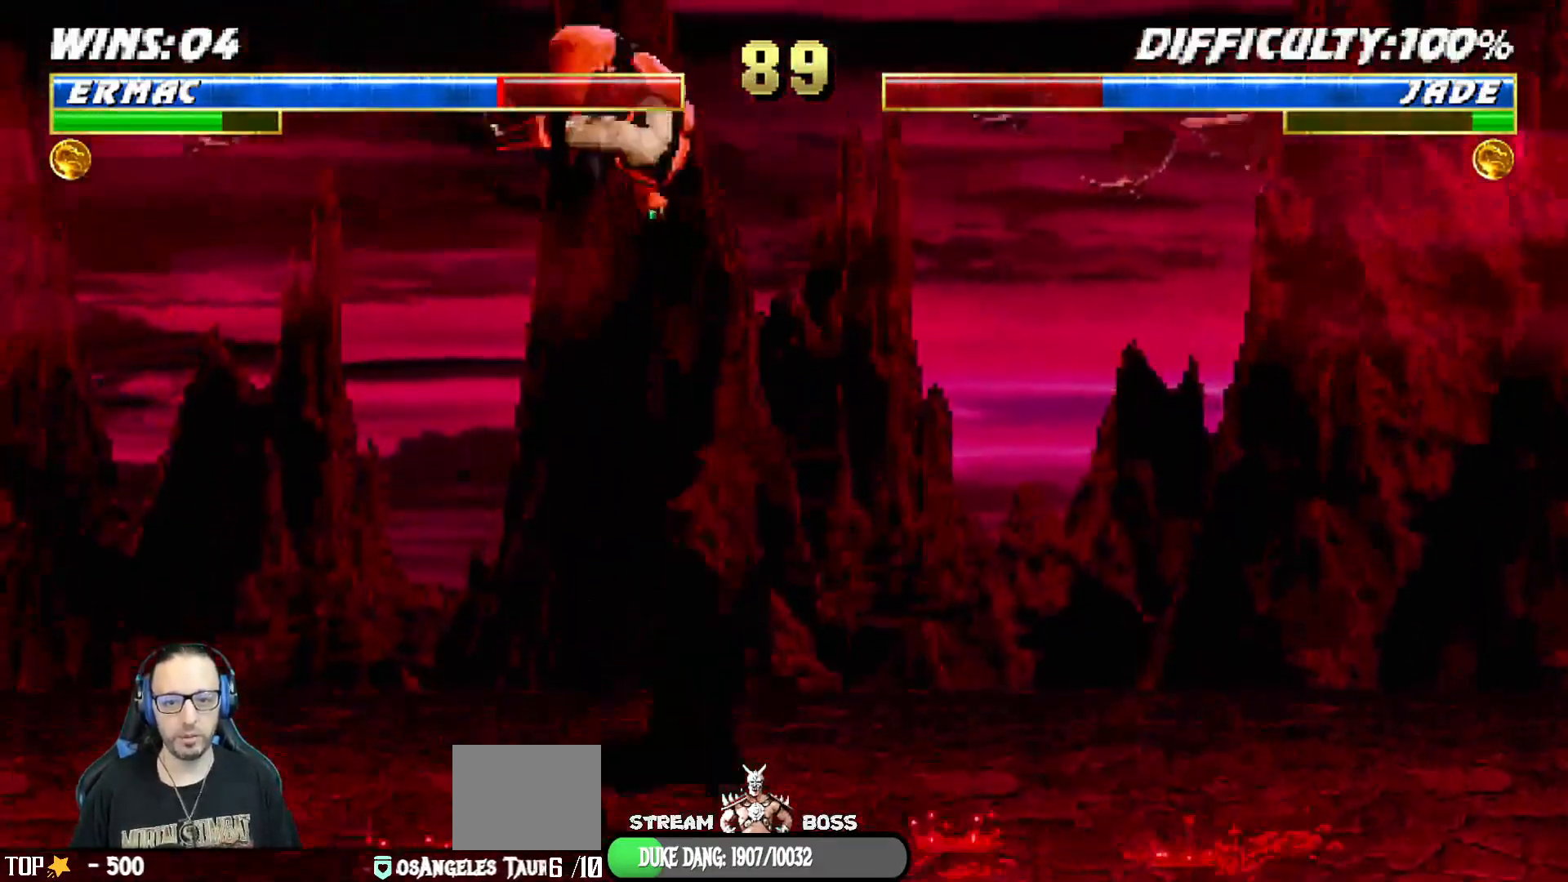
{"dt_ms": 500, "buttons": ["CROSS", "L1"], "left_stick": "center", "right_stick": "center", "events": [[33, "DPAD_RIGHT", "up"], [50, "DPAD_UP", "up"], [83, "DPAD_LEFT", "down"], [183, "SQUARE", "down"], [200, "DPAD_LEFT", "up"], [267, "SQUARE", "up"], [350, "TRIANGLE", "down"], [433, "SQUARE", "down"], [450, "TRIANGLE", "up"], [467, "CROSS", "down"], [483, "SQUARE", "up"]]}
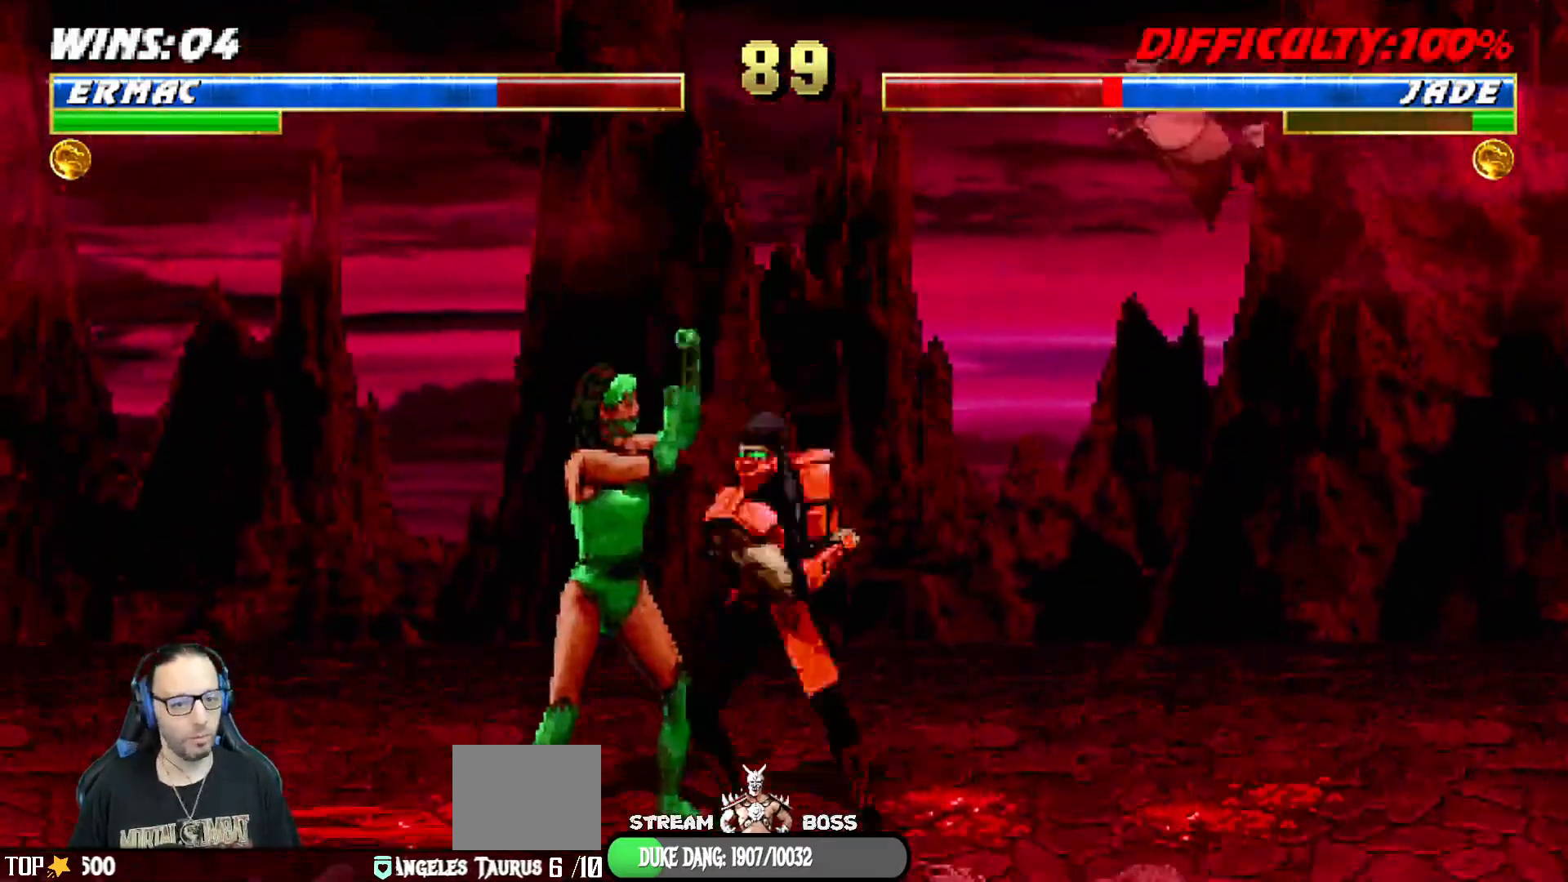
{"dt_ms": 500, "buttons": ["L1", "DPAD_UP", "DPAD_LEFT"], "left_stick": "center", "right_stick": "center", "events": [[50, "CROSS", "up"], [150, "CROSS", "down"], [433, "L1", "up"], [467, "CROSS", "up"], [483, "DPAD_LEFT", "down"], [483, "L1", "down"], [500, "DPAD_UP", "down"]]}
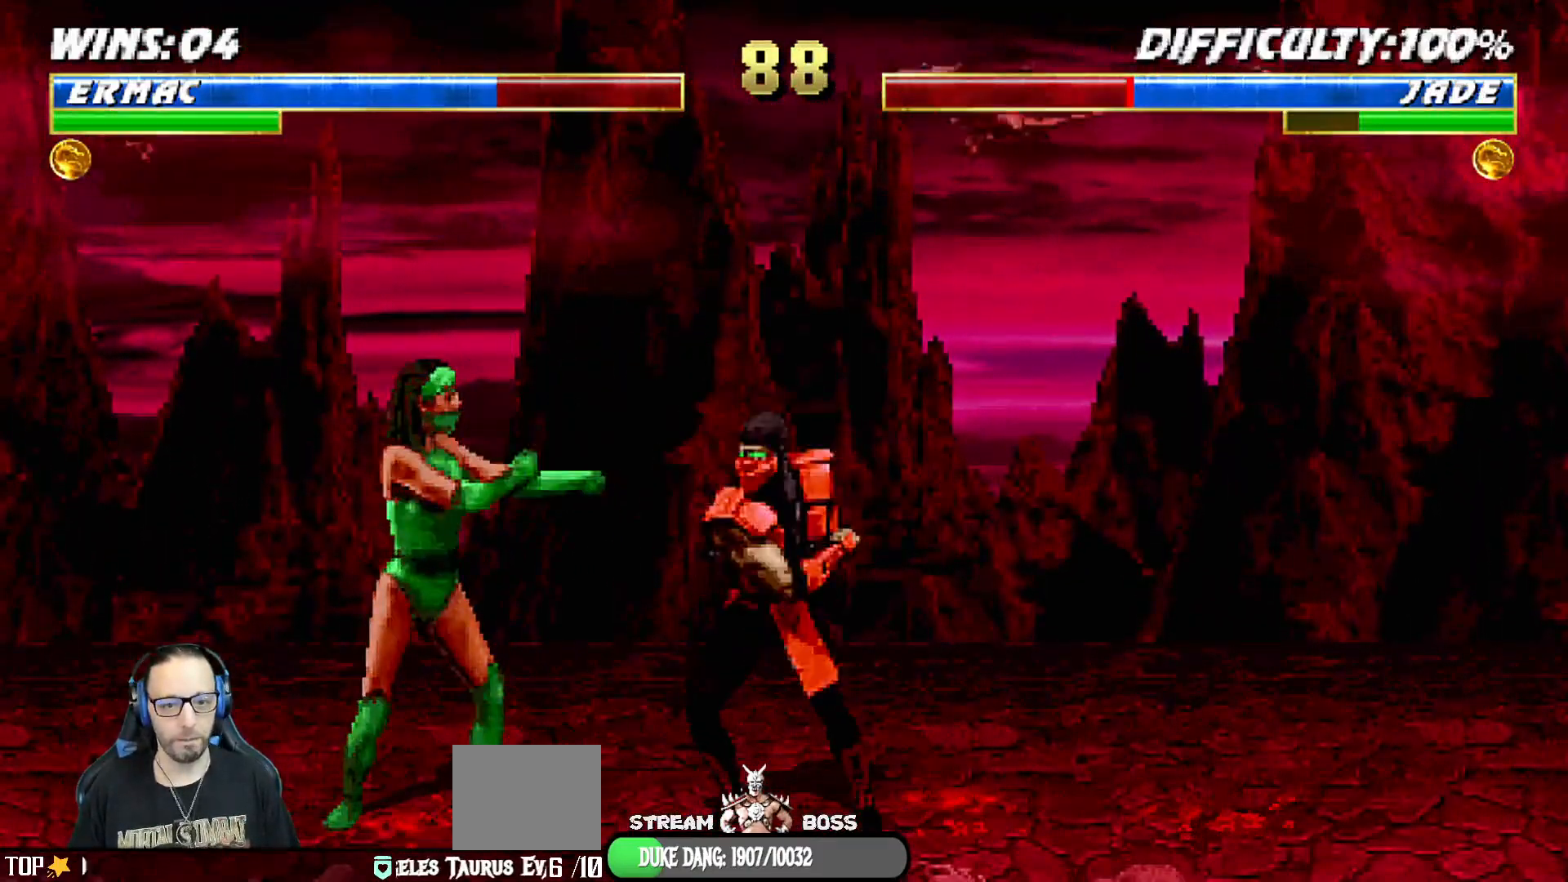
{"dt_ms": 500, "buttons": ["L1"], "left_stick": "center", "right_stick": "center", "events": [[183, "DPAD_LEFT", "up"], [200, "DPAD_RIGHT", "down"], [217, "DPAD_UP", "up"], [383, "DPAD_RIGHT", "up"], [417, "SQUARE", "down"], [483, "SQUARE", "up"]]}
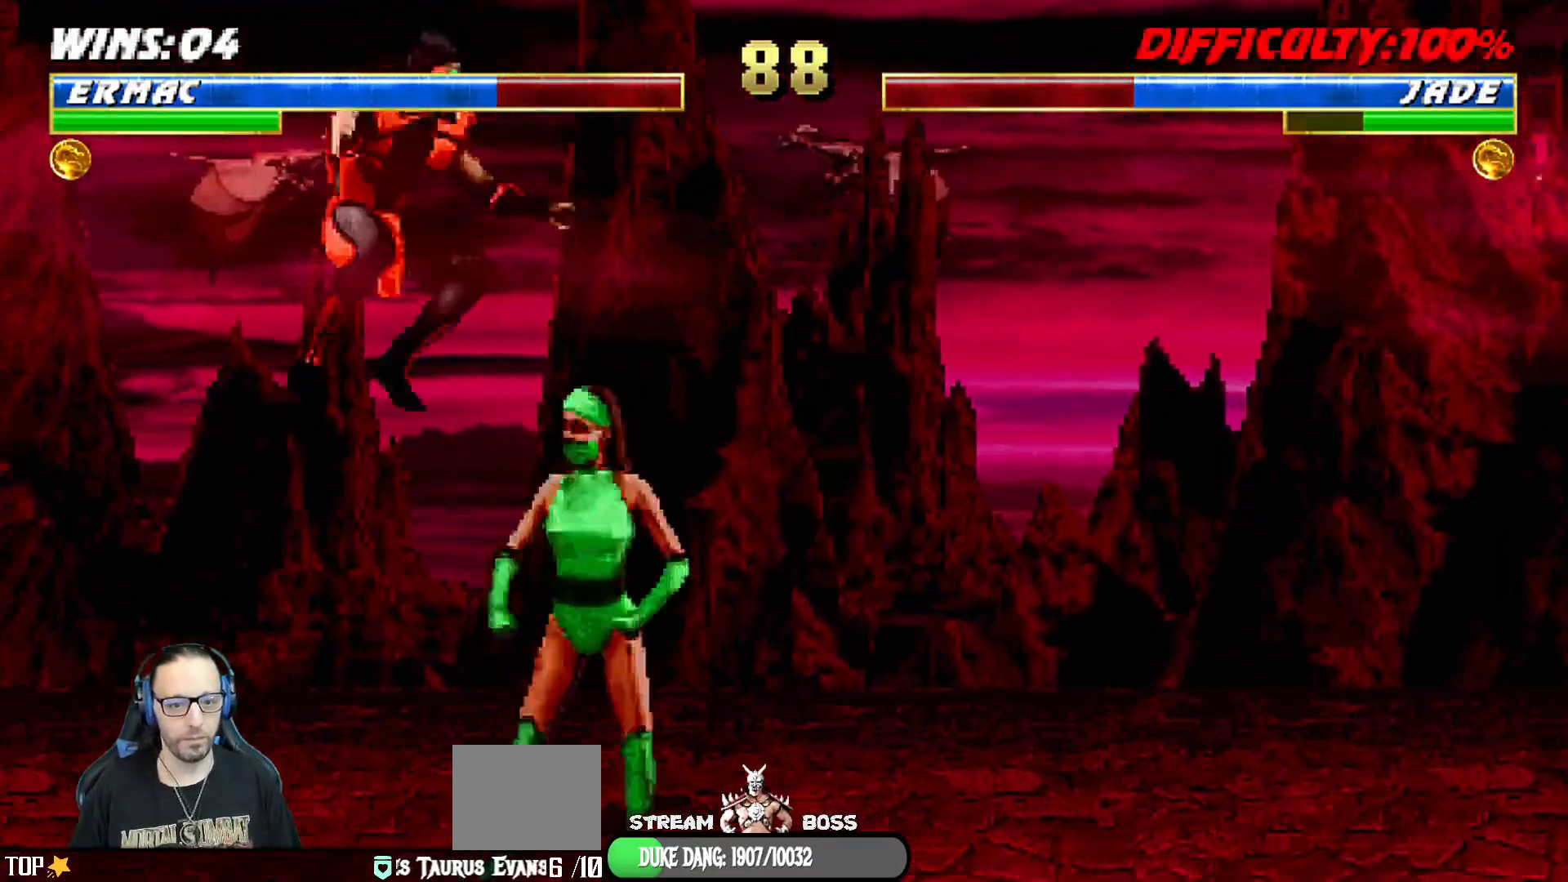
{"dt_ms": 500, "buttons": ["CROSS", "L1"], "left_stick": "center", "right_stick": "center", "events": [[83, "TRIANGLE", "down"], [167, "SQUARE", "down"], [167, "TRIANGLE", "up"], [217, "CROSS", "down"], [217, "SQUARE", "up"], [300, "CROSS", "up"], [350, "CROSS", "down"], [467, "CROSS", "up"], [500, "CROSS", "down"]]}
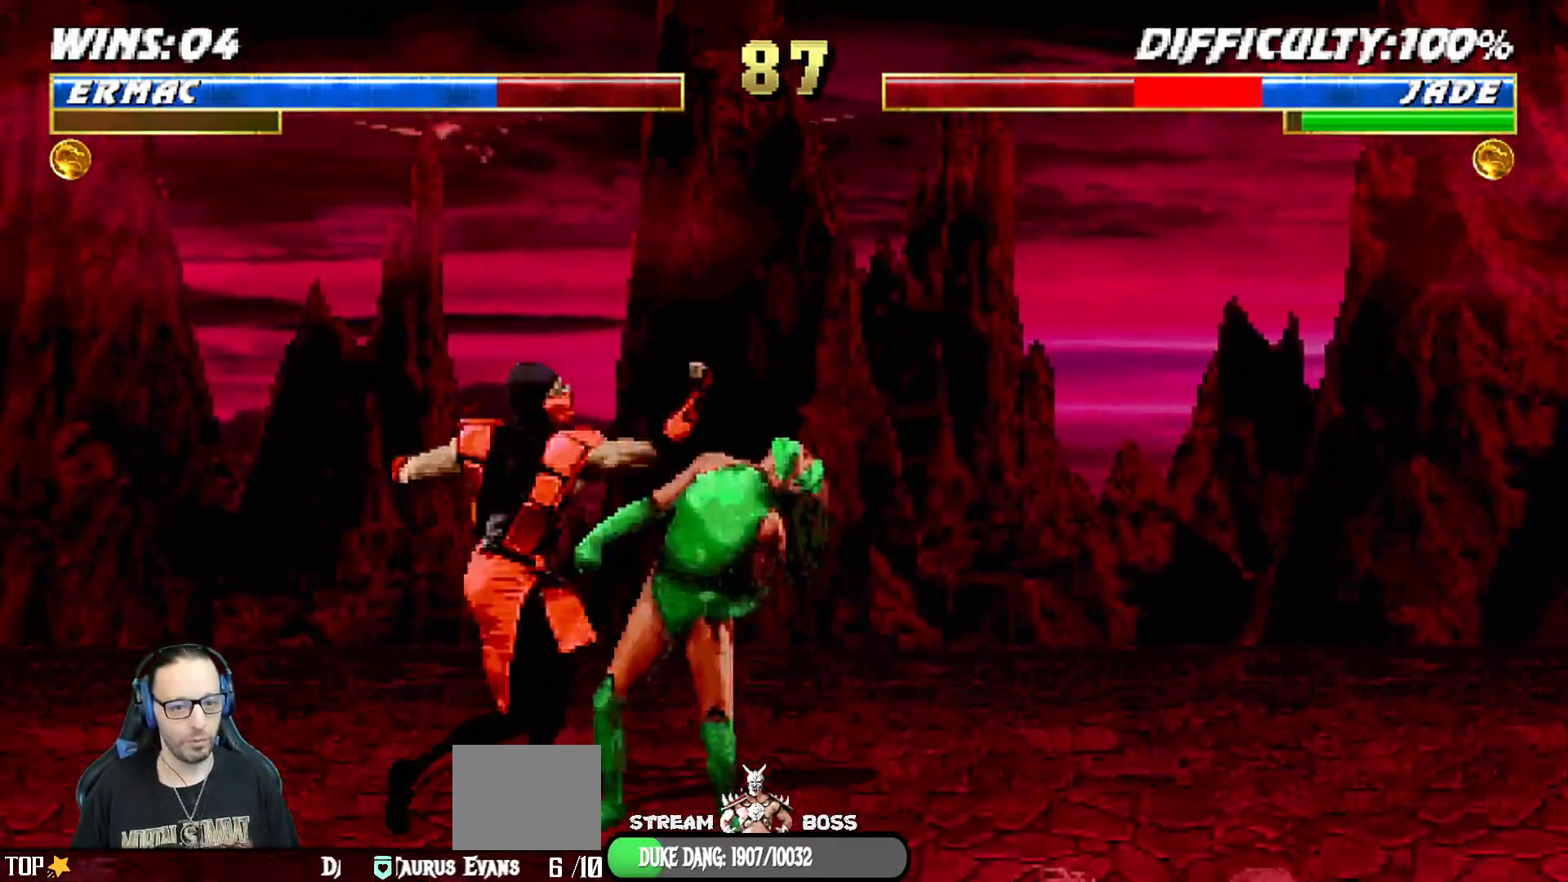
{"dt_ms": 500, "buttons": ["L1", "DPAD_UP", "DPAD_RIGHT"], "left_stick": "center", "right_stick": "center", "events": [[150, "CROSS", "up"], [217, "L1", "up"], [400, "DPAD_RIGHT", "down"], [400, "DPAD_UP", "down"], [400, "L1", "down"]]}
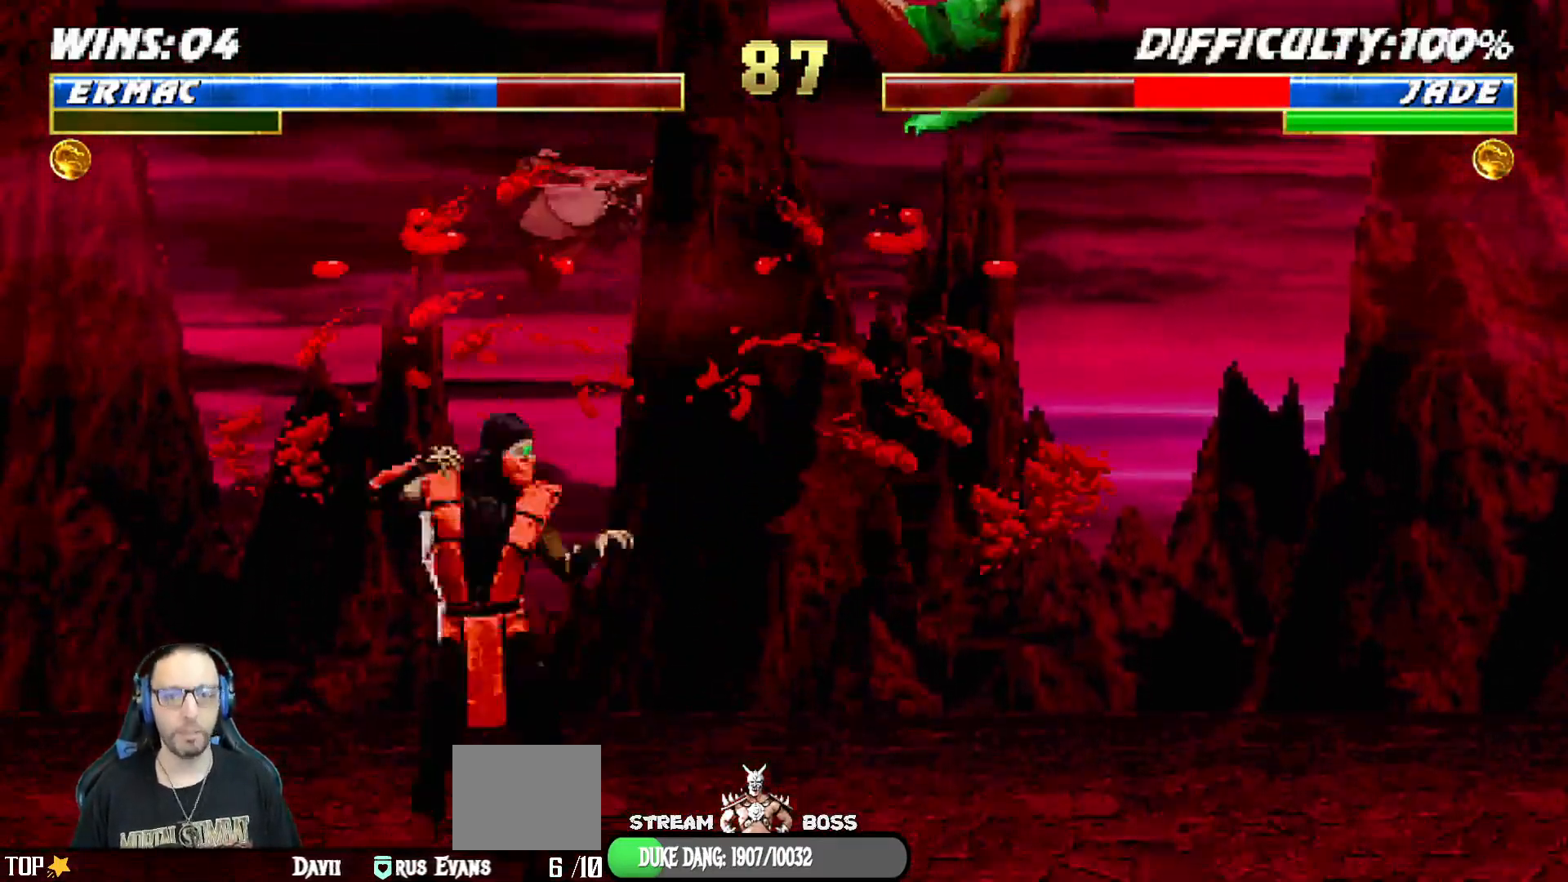
{"dt_ms": 500, "buttons": ["SQUARE"], "left_stick": "center", "right_stick": "center"}
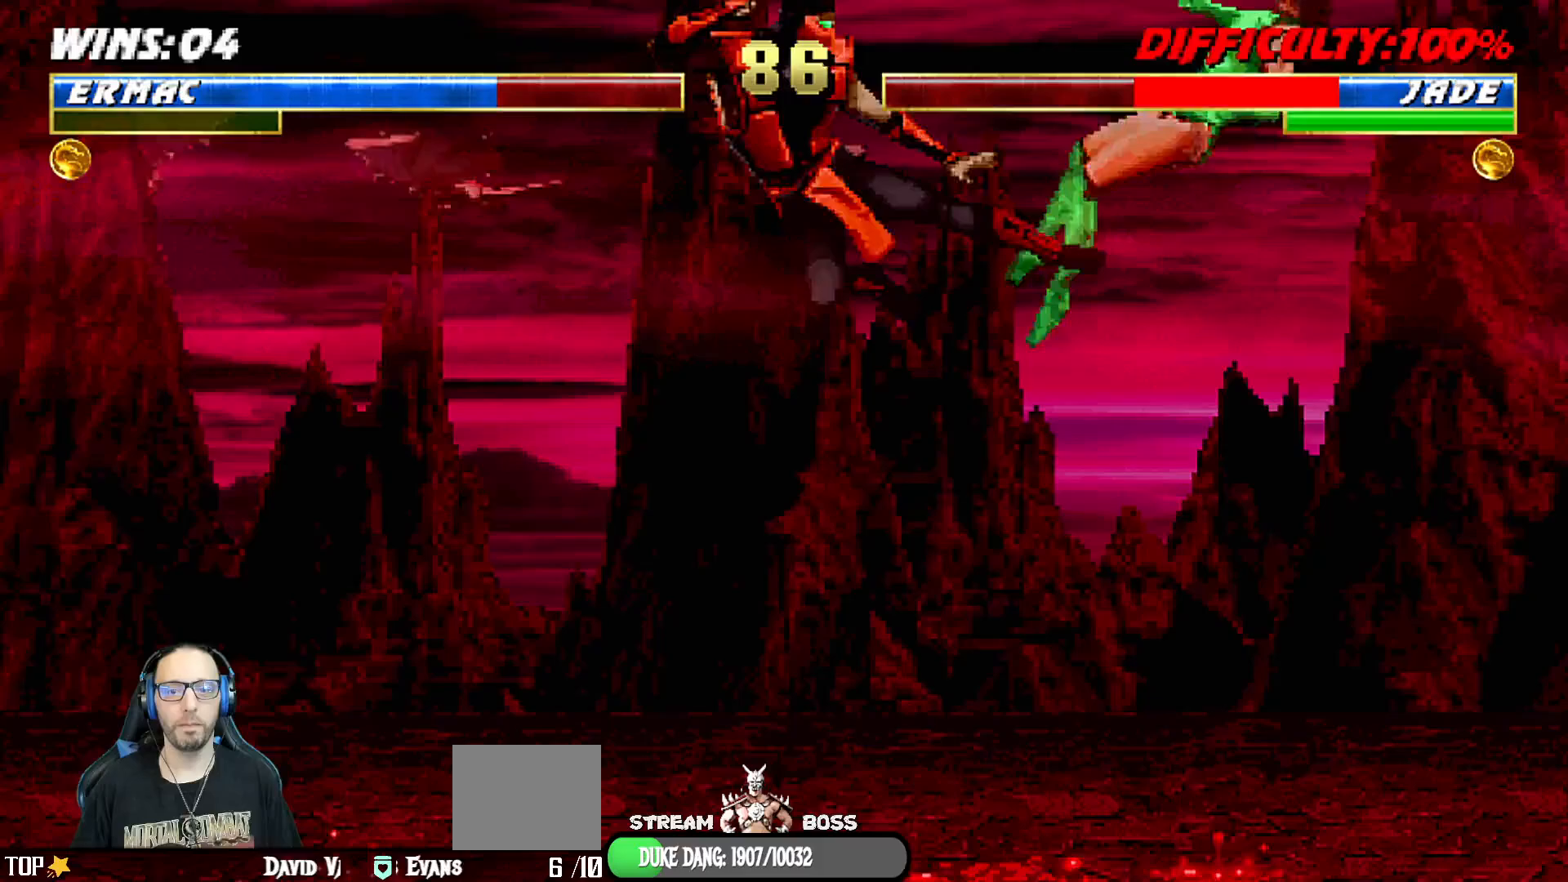
{"dt_ms": 500, "buttons": ["DPAD_LEFT"], "left_stick": "center", "right_stick": "center", "events": [[67, "SQUARE", "up"], [133, "SQUARE", "down"], [283, "SQUARE", "up"], [350, "DPAD_RIGHT", "down"], [467, "DPAD_RIGHT", "up"], [483, "DPAD_LEFT", "down"]]}
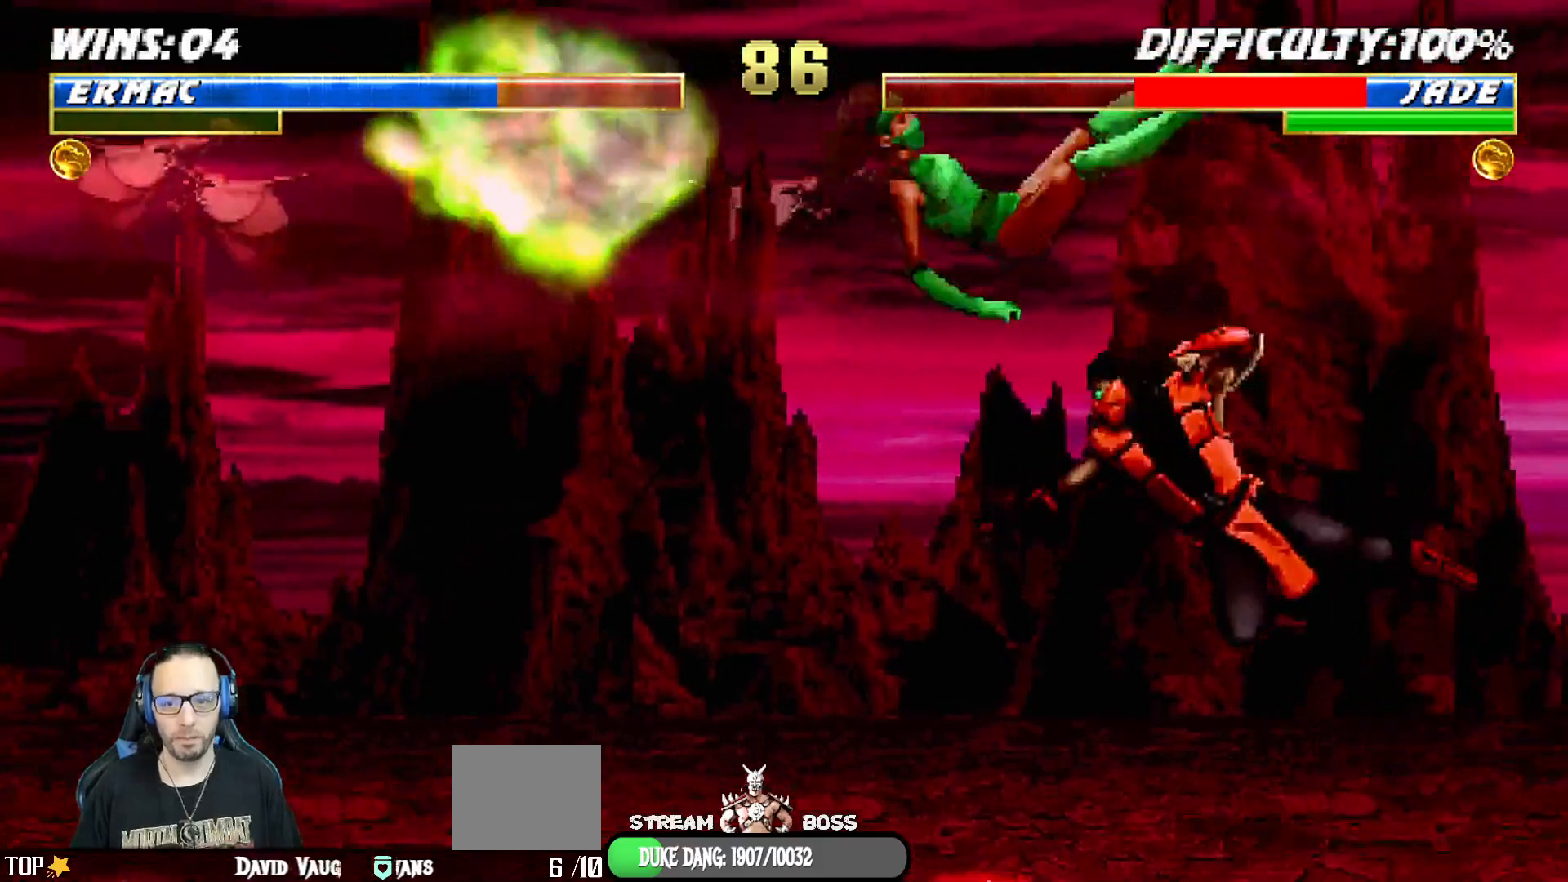
{"dt_ms": 500, "buttons": [], "left_stick": "center", "right_stick": "center", "events": [[100, "SQUARE", "down"], [117, "DPAD_LEFT", "up"], [450, "SQUARE", "up"]]}
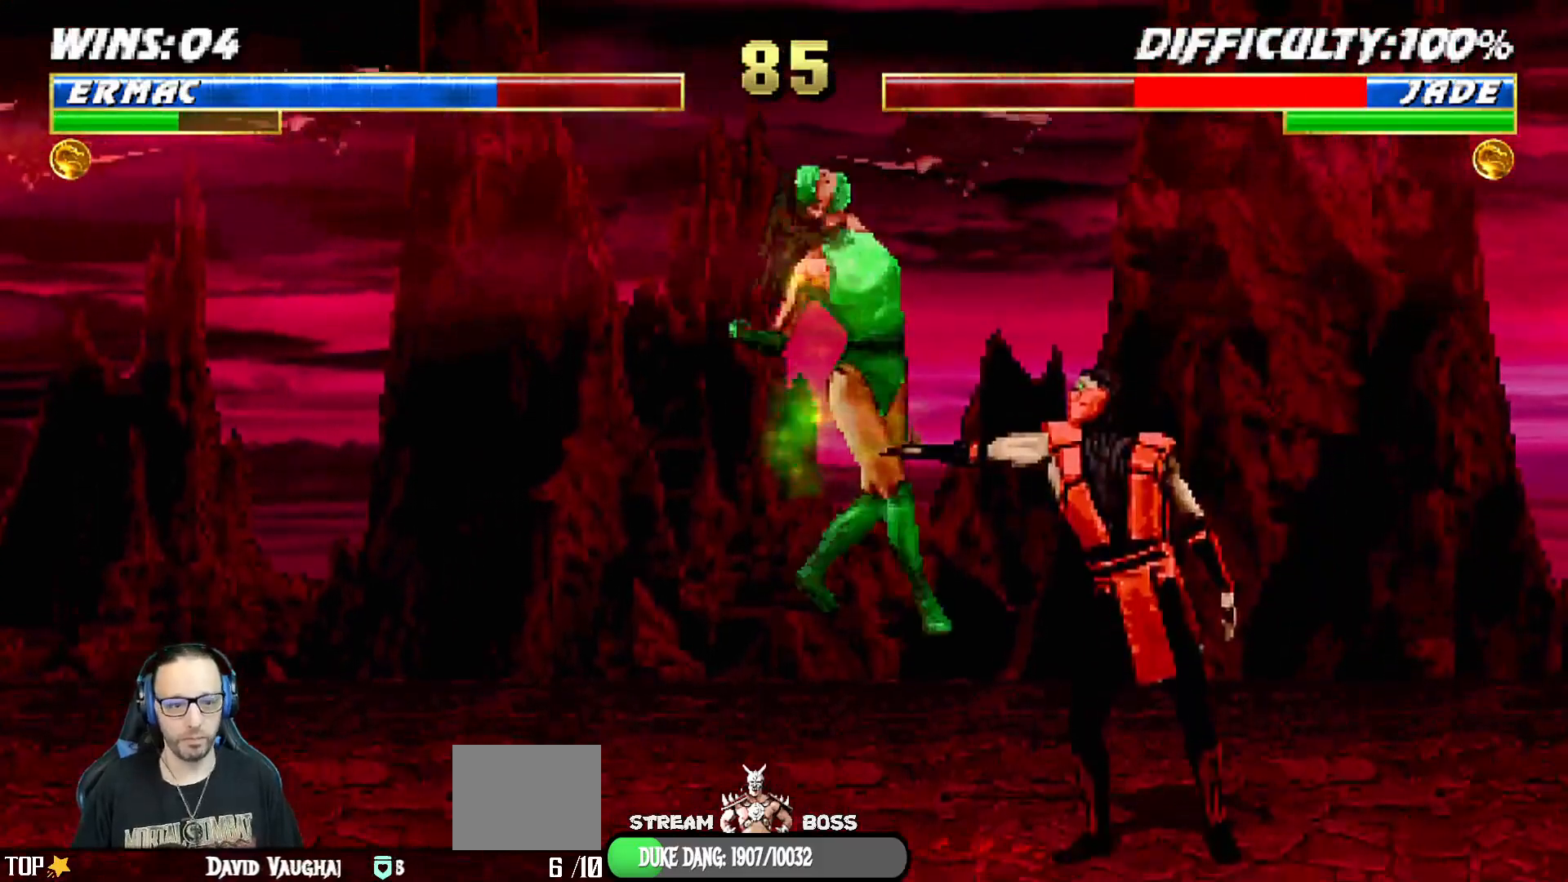
{"dt_ms": 500, "buttons": [], "left_stick": "center", "right_stick": "center", "events": []}
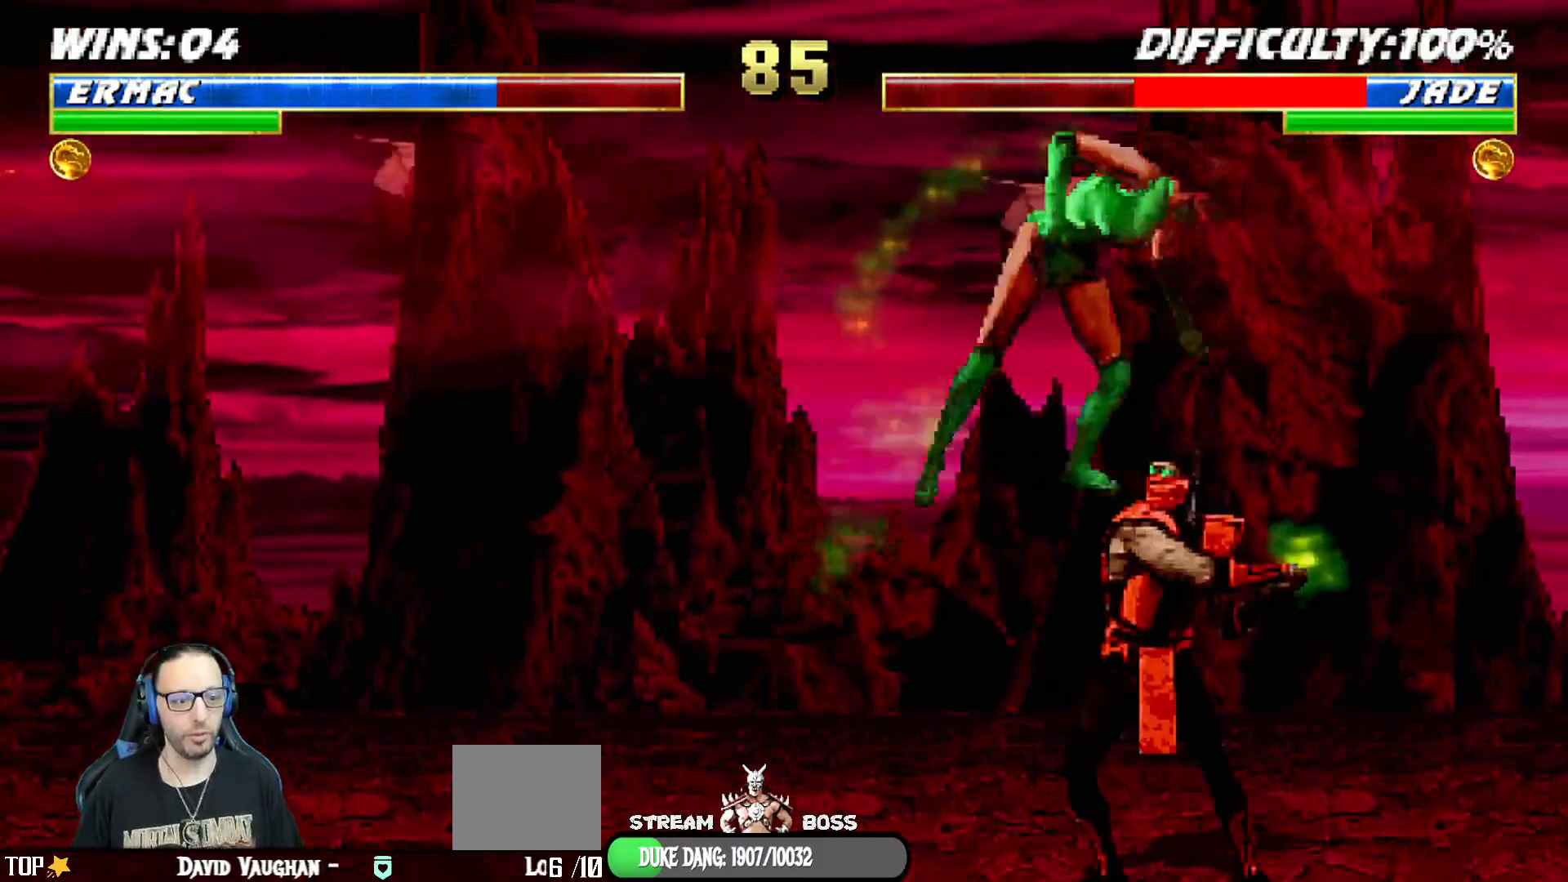
{"dt_ms": 500, "buttons": ["L1", "DPAD_RIGHT"], "left_stick": "center", "right_stick": "center", "events": [[333, "DPAD_RIGHT", "down"], [350, "L1", "down"]]}
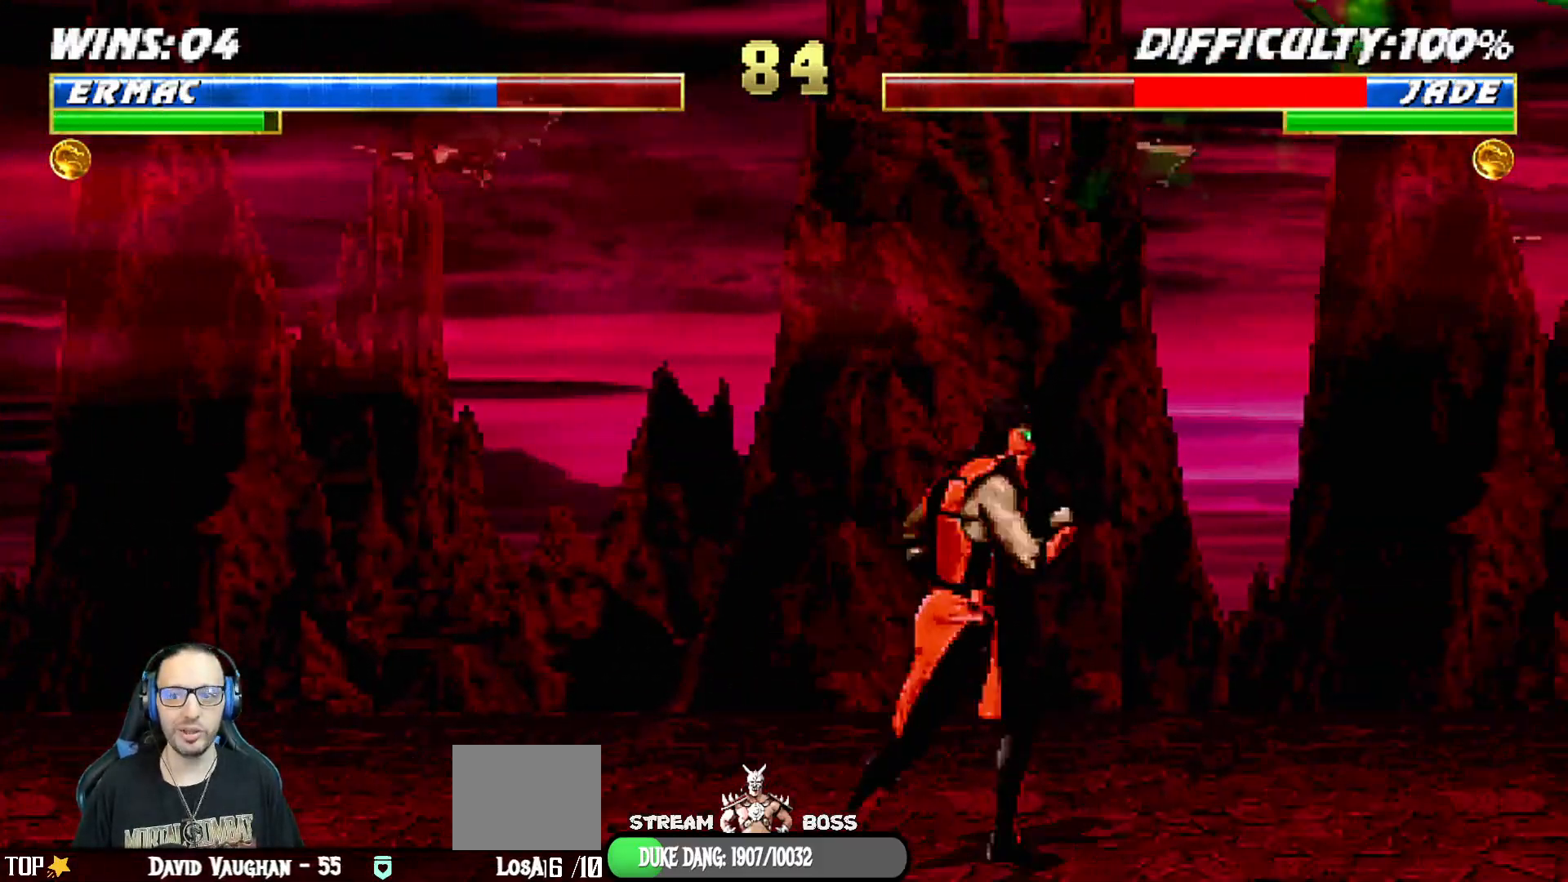
{"dt_ms": 500, "buttons": [], "left_stick": "center", "right_stick": "center", "events": [[150, "DPAD_RIGHT", "up"], [167, "L1", "up"], [167, "SQUARE", "down"], [233, "SQUARE", "up"]]}
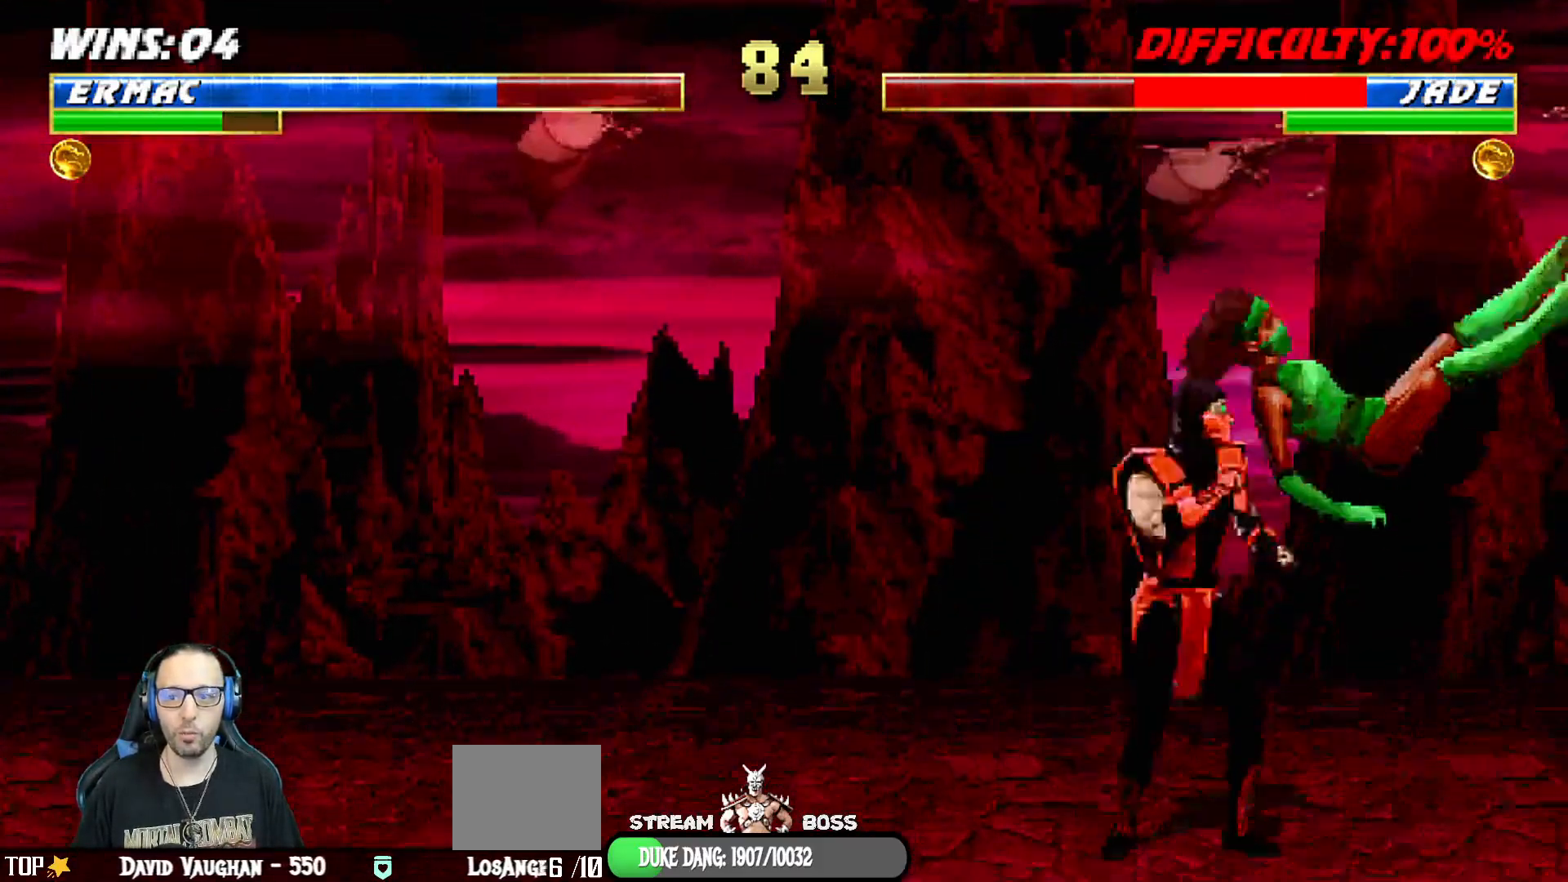
{"dt_ms": 500, "buttons": ["L1", "DPAD_UP", "DPAD_LEFT"], "left_stick": "center", "right_stick": "center", "events": [[117, "SQUARE", "down"], [150, "L1", "down"], [217, "L1", "up"], [267, "SQUARE", "up"], [367, "DPAD_LEFT", "down"], [367, "L1", "down"], [383, "DPAD_UP", "down"]]}
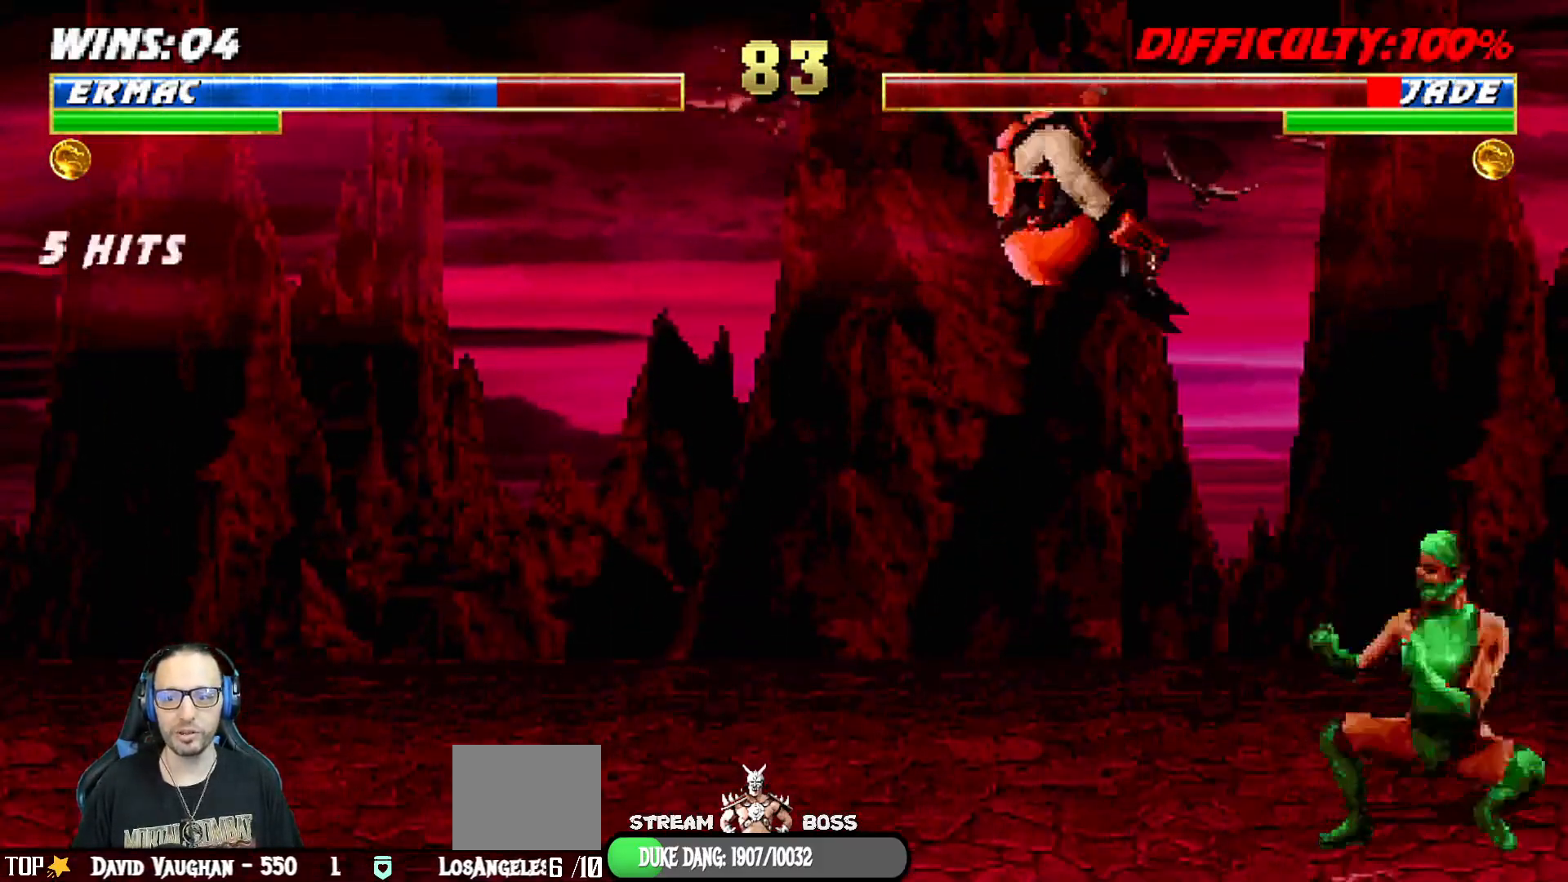
{"dt_ms": 500, "buttons": ["CROSS", "DPAD_LEFT"], "left_stick": "center", "right_stick": "center", "events": [[133, "TRIANGLE", "down"], [200, "DPAD_LEFT", "up"], [233, "DPAD_UP", "up"], [267, "L1", "up"], [317, "TRIANGLE", "up"], [367, "DPAD_DOWN", "down"], [417, "DPAD_LEFT", "down"], [467, "DPAD_DOWN", "up"], [500, "CROSS", "down"]]}
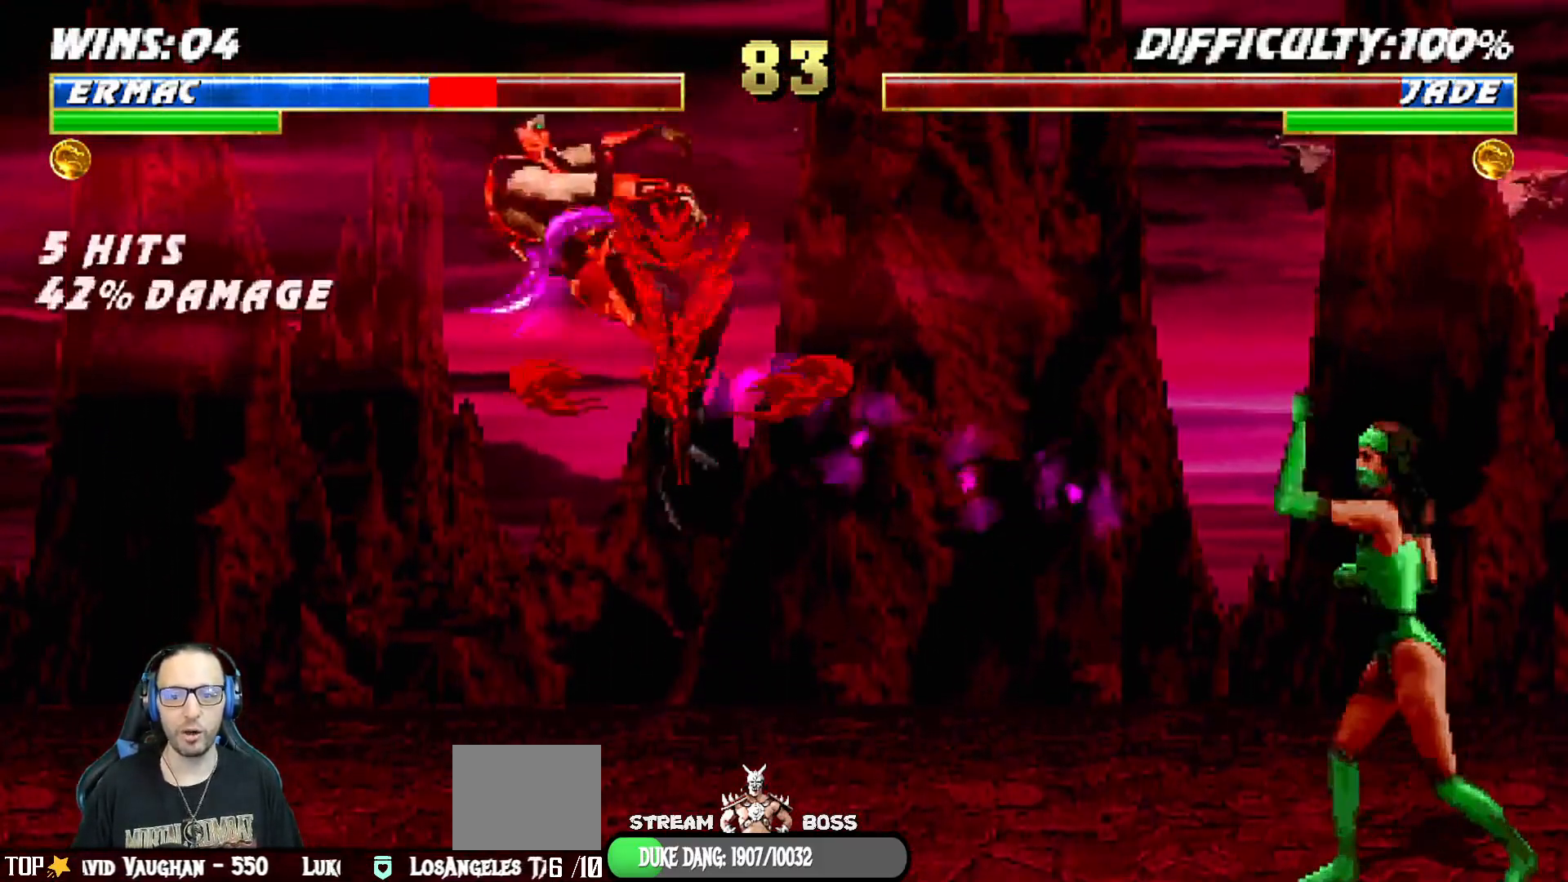
{"dt_ms": 500, "buttons": [], "left_stick": "center", "right_stick": "center", "events": [[33, "DPAD_LEFT", "up"], [117, "CROSS", "up"], [200, "R1", "down"], [217, "DPAD_DOWN", "down"], [217, "L1", "down"], [233, "DPAD_LEFT", "down"], [367, "DPAD_LEFT", "up"], [383, "DPAD_DOWN", "up"], [400, "L1", "up"], [433, "R1", "up"]]}
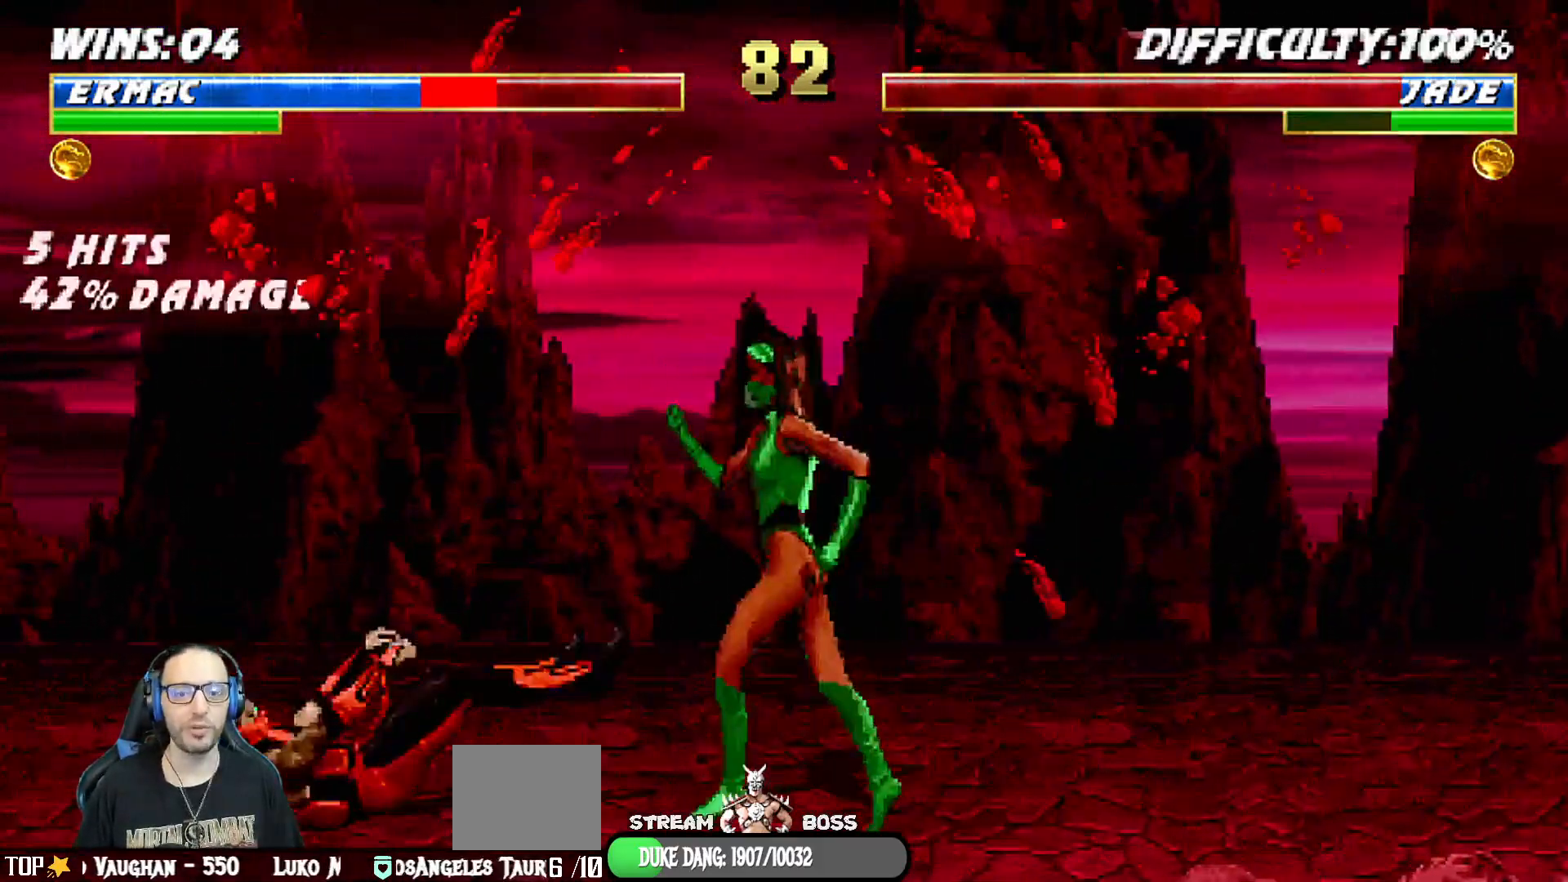
{"dt_ms": 500, "buttons": ["L1", "R1", "DPAD_DOWN", "DPAD_LEFT"], "left_stick": "center", "right_stick": "center", "events": [[33, "DPAD_DOWN", "down"], [50, "DPAD_LEFT", "down"], [50, "L1", "down"], [67, "R1", "down"]]}